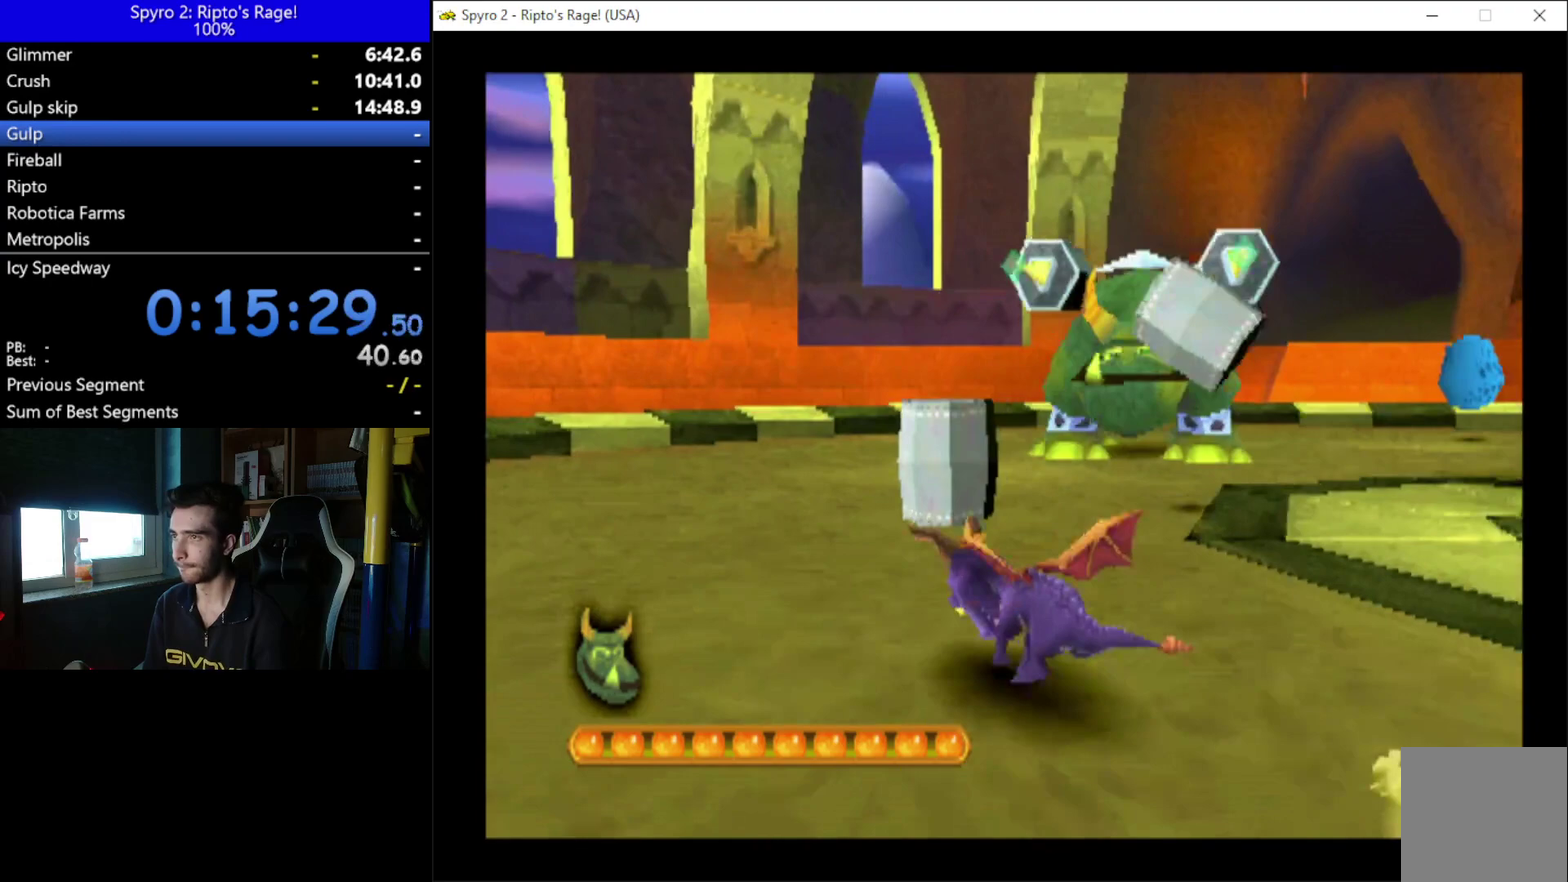
Gameplay with a controller (Xbox layout); each line is a JSON object with the inputs held at the frame after it. "events" lists button and stick changes between this image and that frame as [ms after this image, input, new state], when the widget could be followed in between. This document gives stick clicks only as held states, not as events. Not read: L1 R1 START.
{"buttons": ["X", "DPAD_UP"], "left_stick": "center", "right_stick": "center", "events": [[33, "DPAD_LEFT", "up"], [233, "DPAD_RIGHT", "down"], [333, "DPAD_UP", "up"], [367, "X", "down"], [467, "DPAD_UP", "down"], [500, "DPAD_RIGHT", "up"]]}
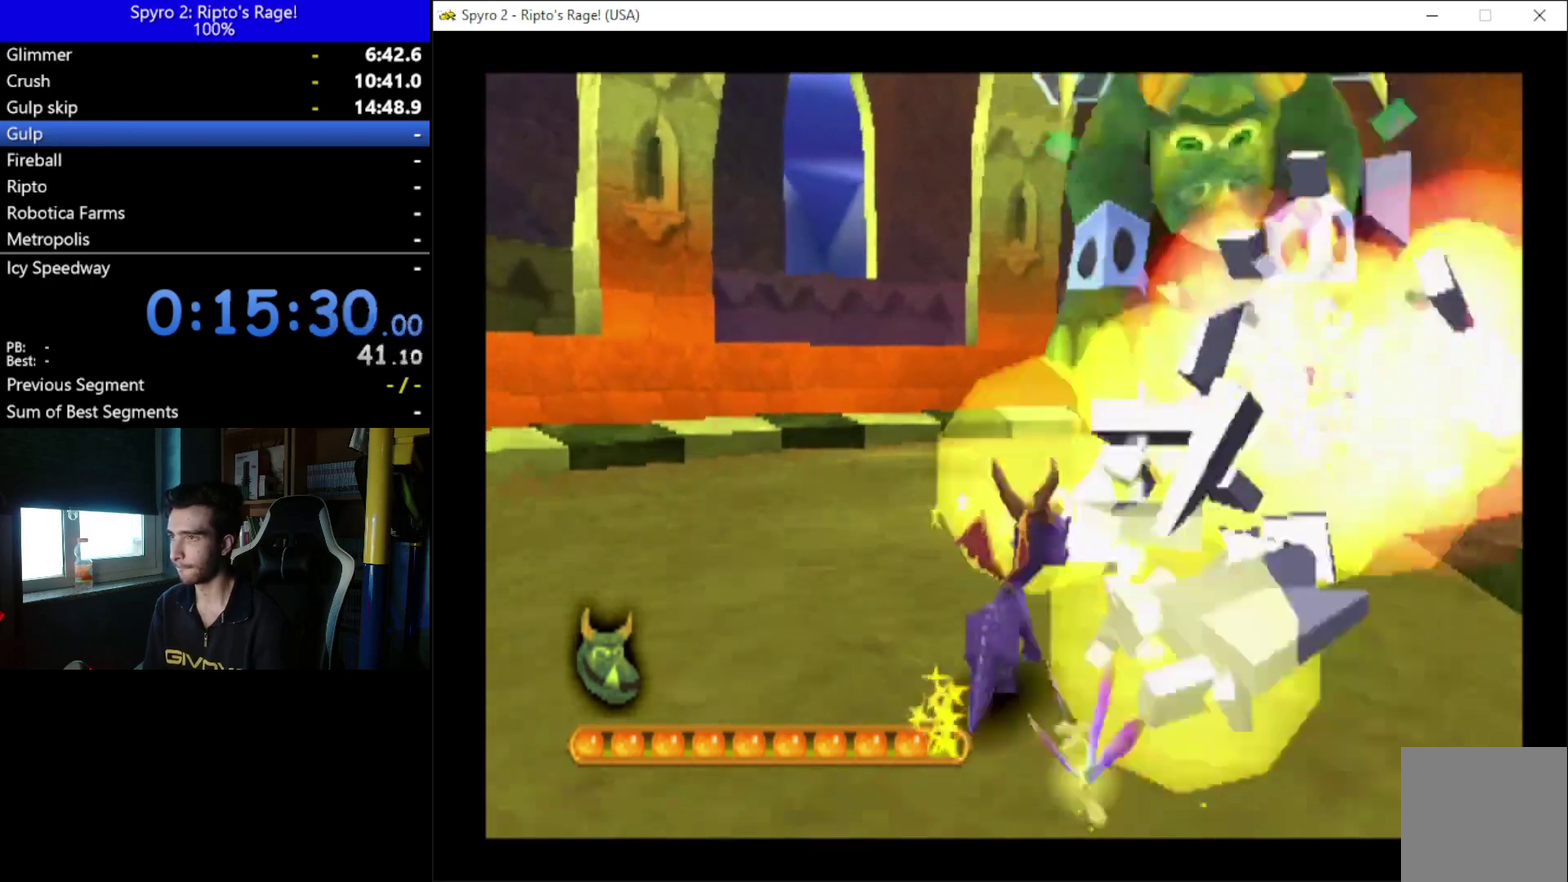
{"buttons": [], "left_stick": "center", "right_stick": "center", "events": [[33, "DPAD_UP", "up"], [100, "X", "up"], [167, "DPAD_LEFT", "down"], [433, "DPAD_LEFT", "up"]]}
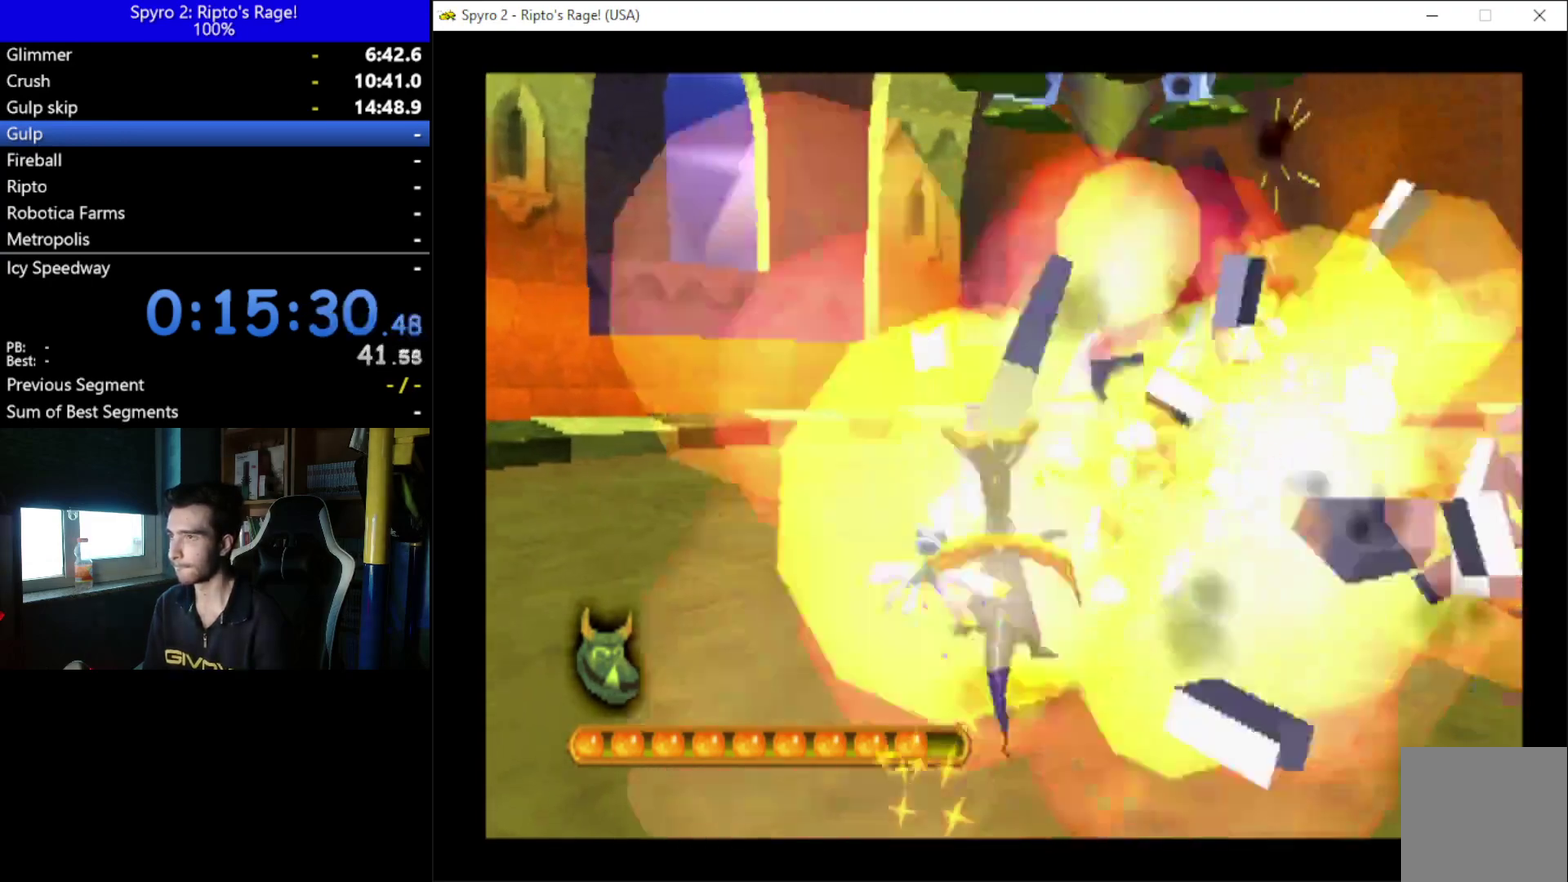
{"buttons": ["X", "DPAD_RIGHT"], "left_stick": "center", "right_stick": "center", "events": [[33, "DPAD_RIGHT", "down"], [133, "X", "down"]]}
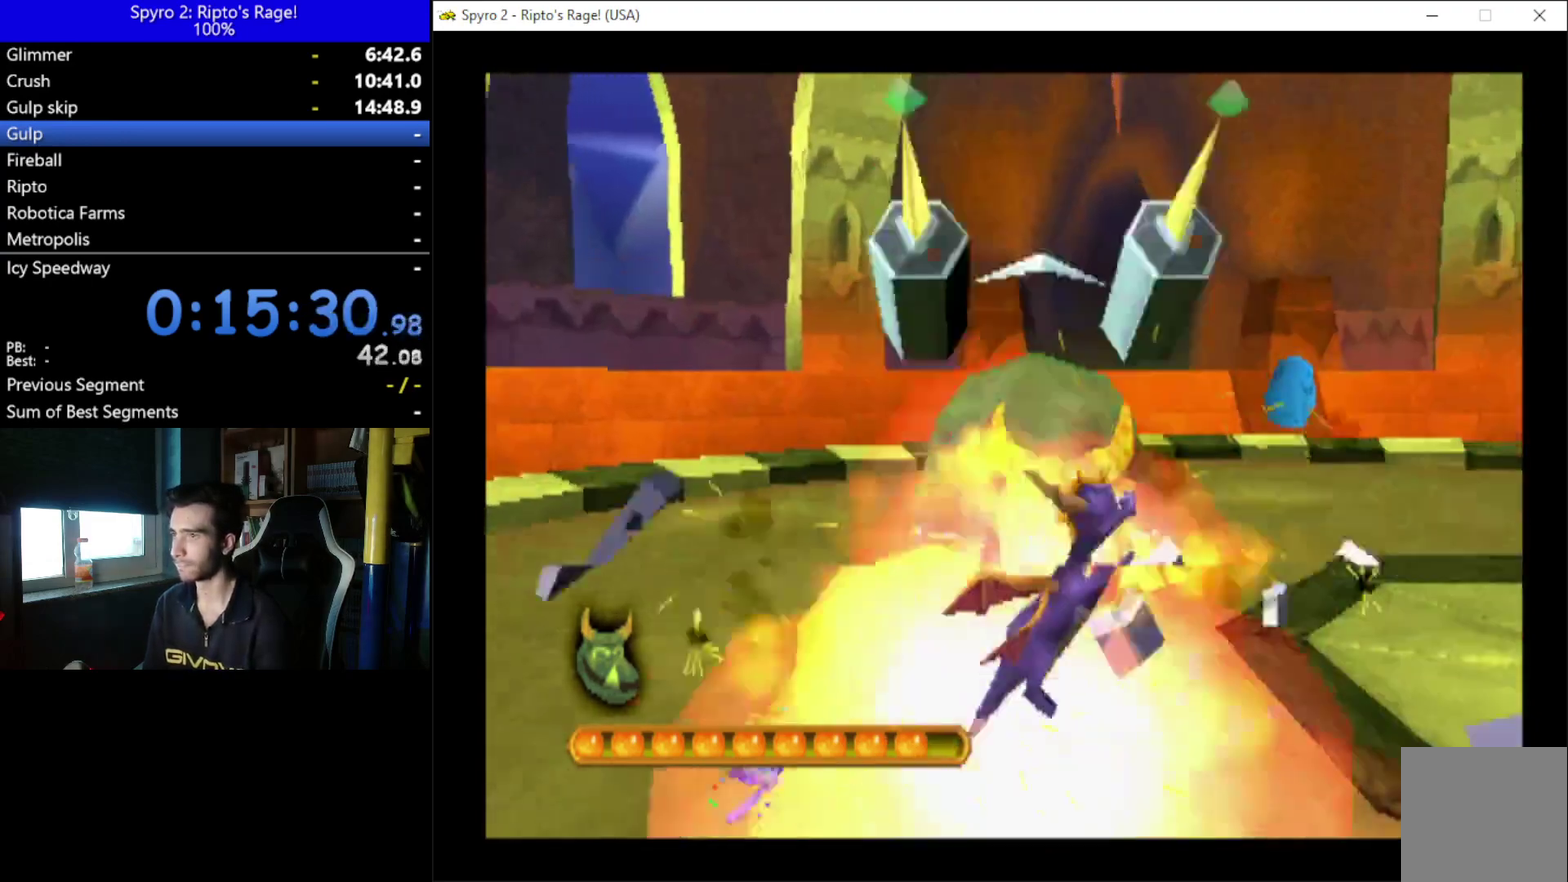
{"buttons": ["X"], "left_stick": "center", "right_stick": "center", "events": [[33, "DPAD_RIGHT", "up"]]}
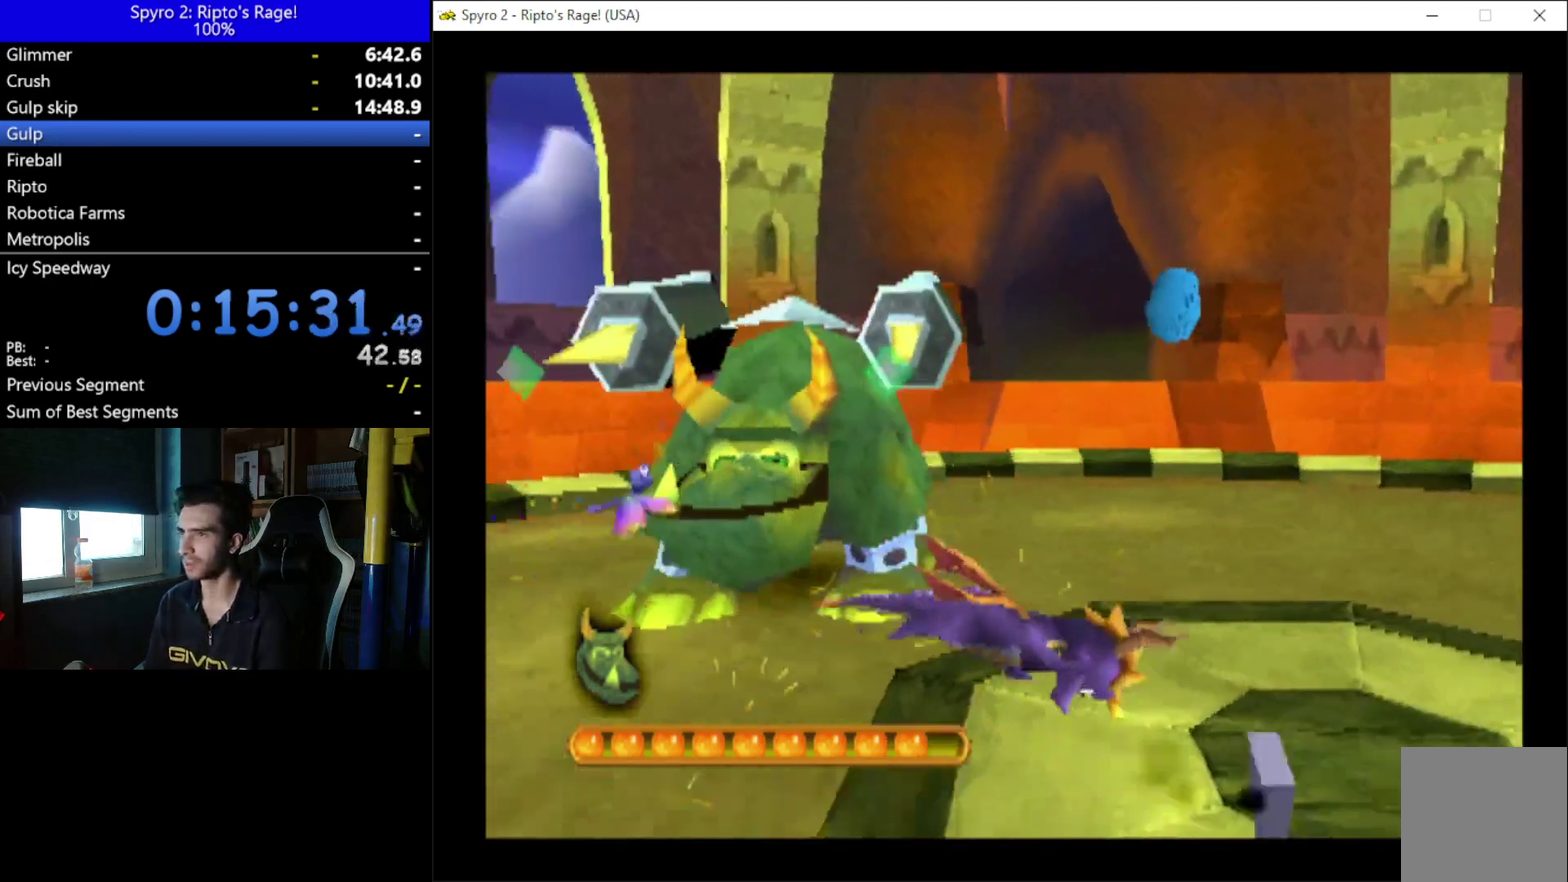
{"buttons": [], "left_stick": "center", "right_stick": "center", "events": [[233, "X", "up"]]}
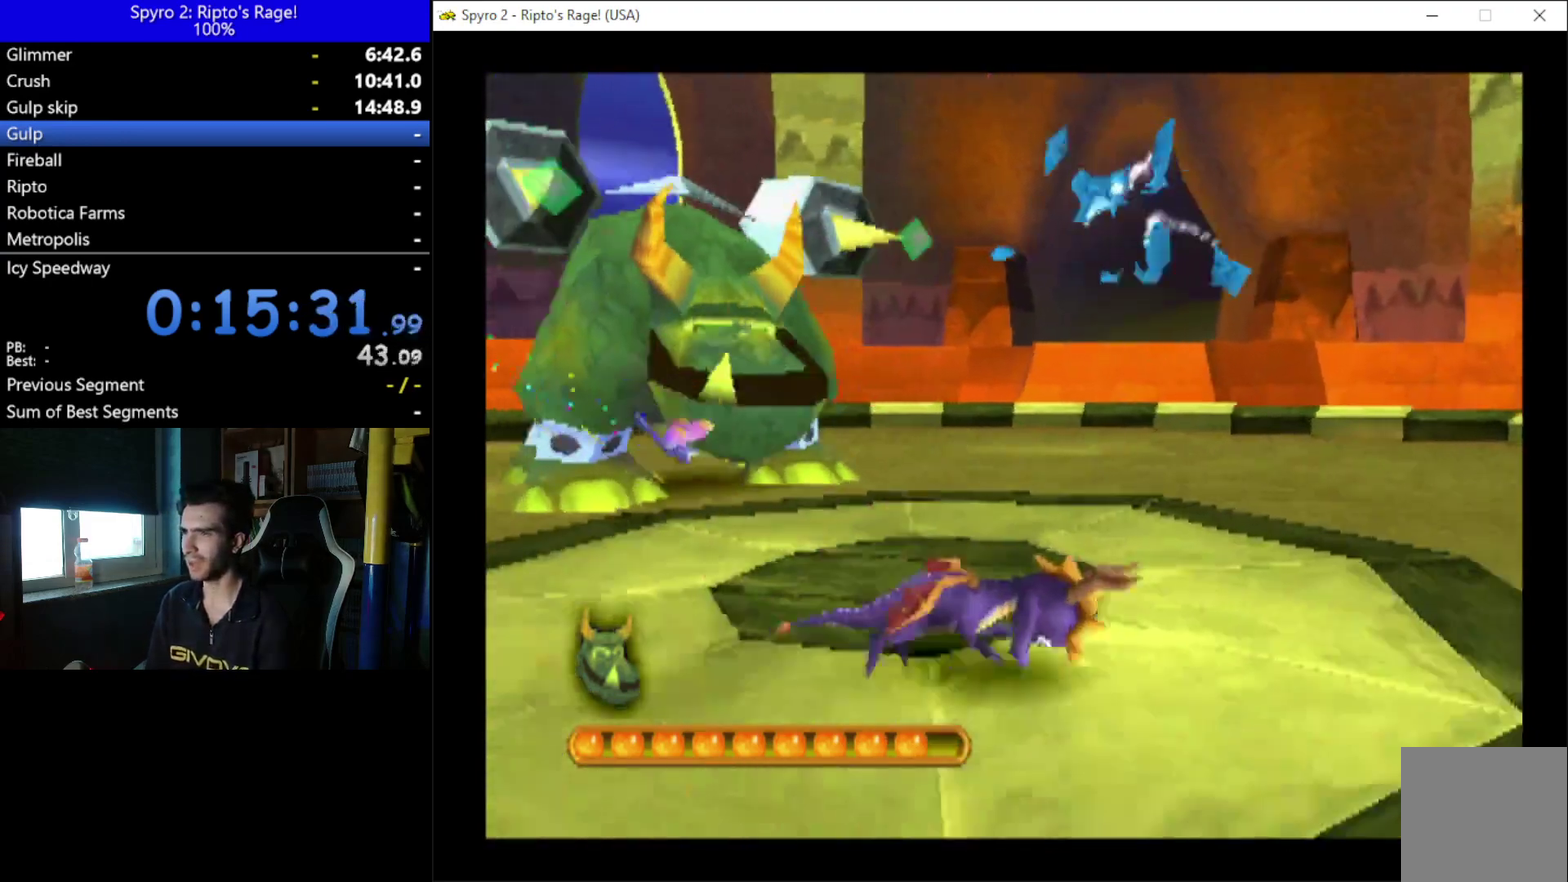
{"buttons": ["DPAD_UP", "DPAD_RIGHT"], "left_stick": "center", "right_stick": "center", "events": [[400, "DPAD_UP", "down"], [467, "DPAD_RIGHT", "down"]]}
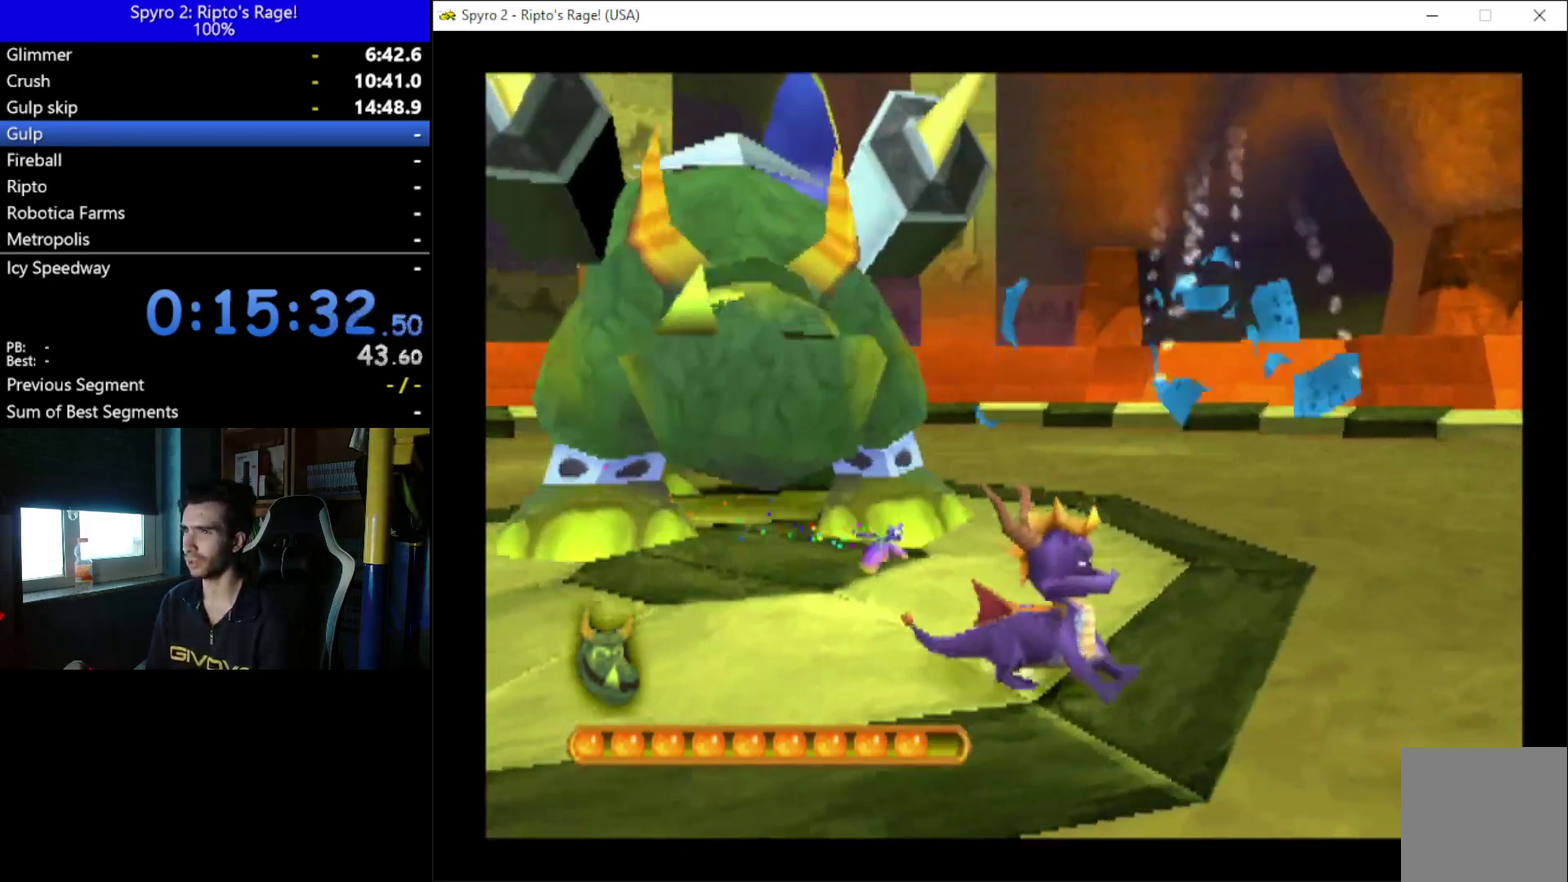
{"buttons": [], "left_stick": "center", "right_stick": "center", "events": [[33, "DPAD_RIGHT", "up"], [33, "X", "down"], [500, "DPAD_UP", "up"], [500, "X", "up"]]}
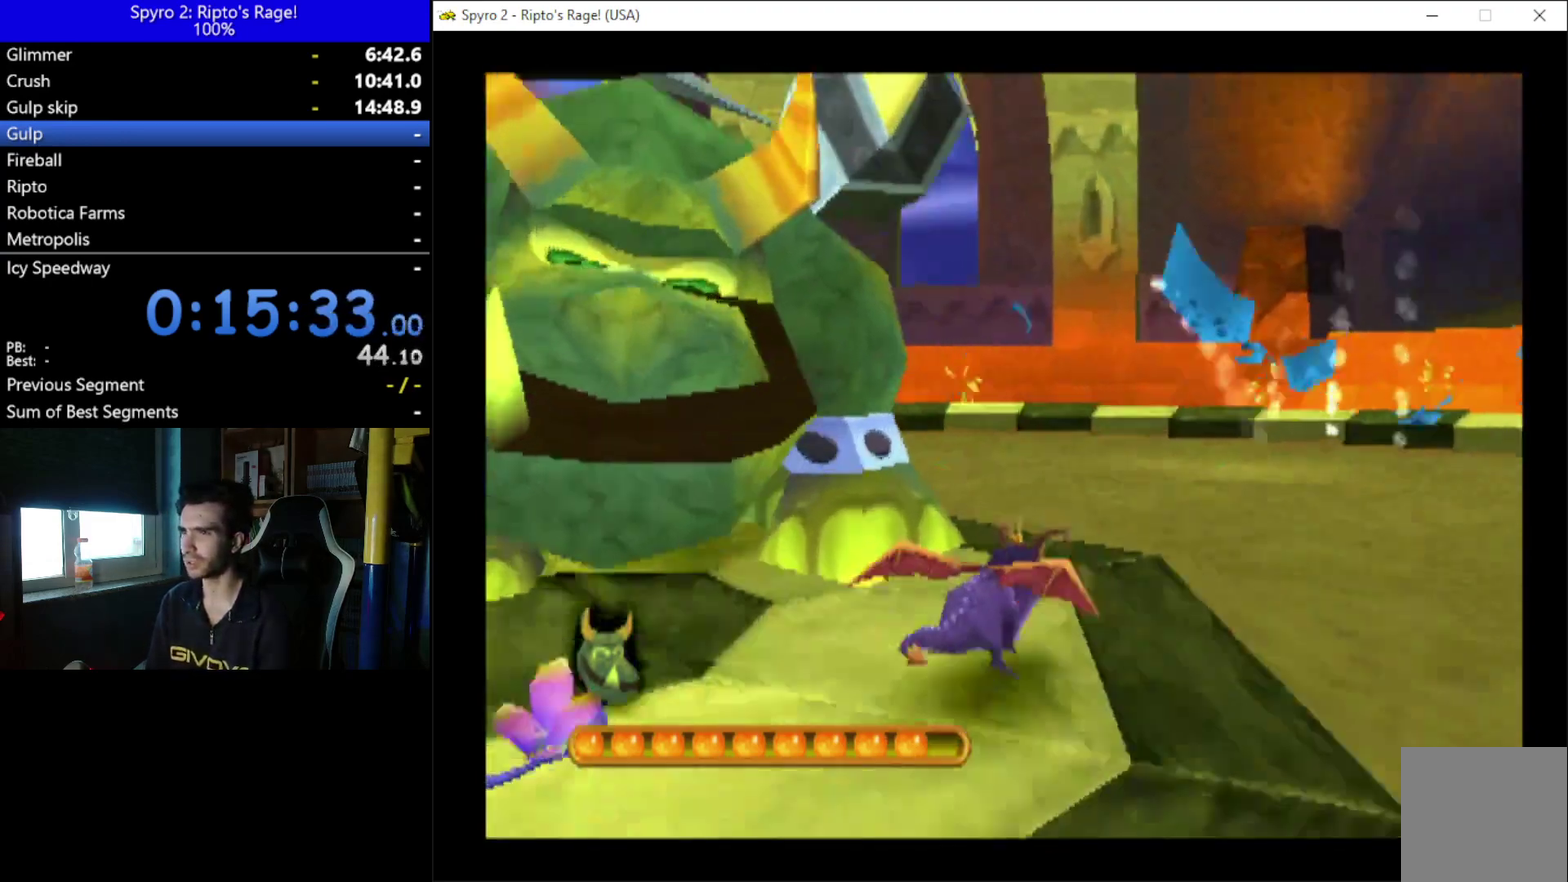
{"buttons": ["DPAD_UP"], "left_stick": "center", "right_stick": "center", "events": [[167, "DPAD_UP", "down"]]}
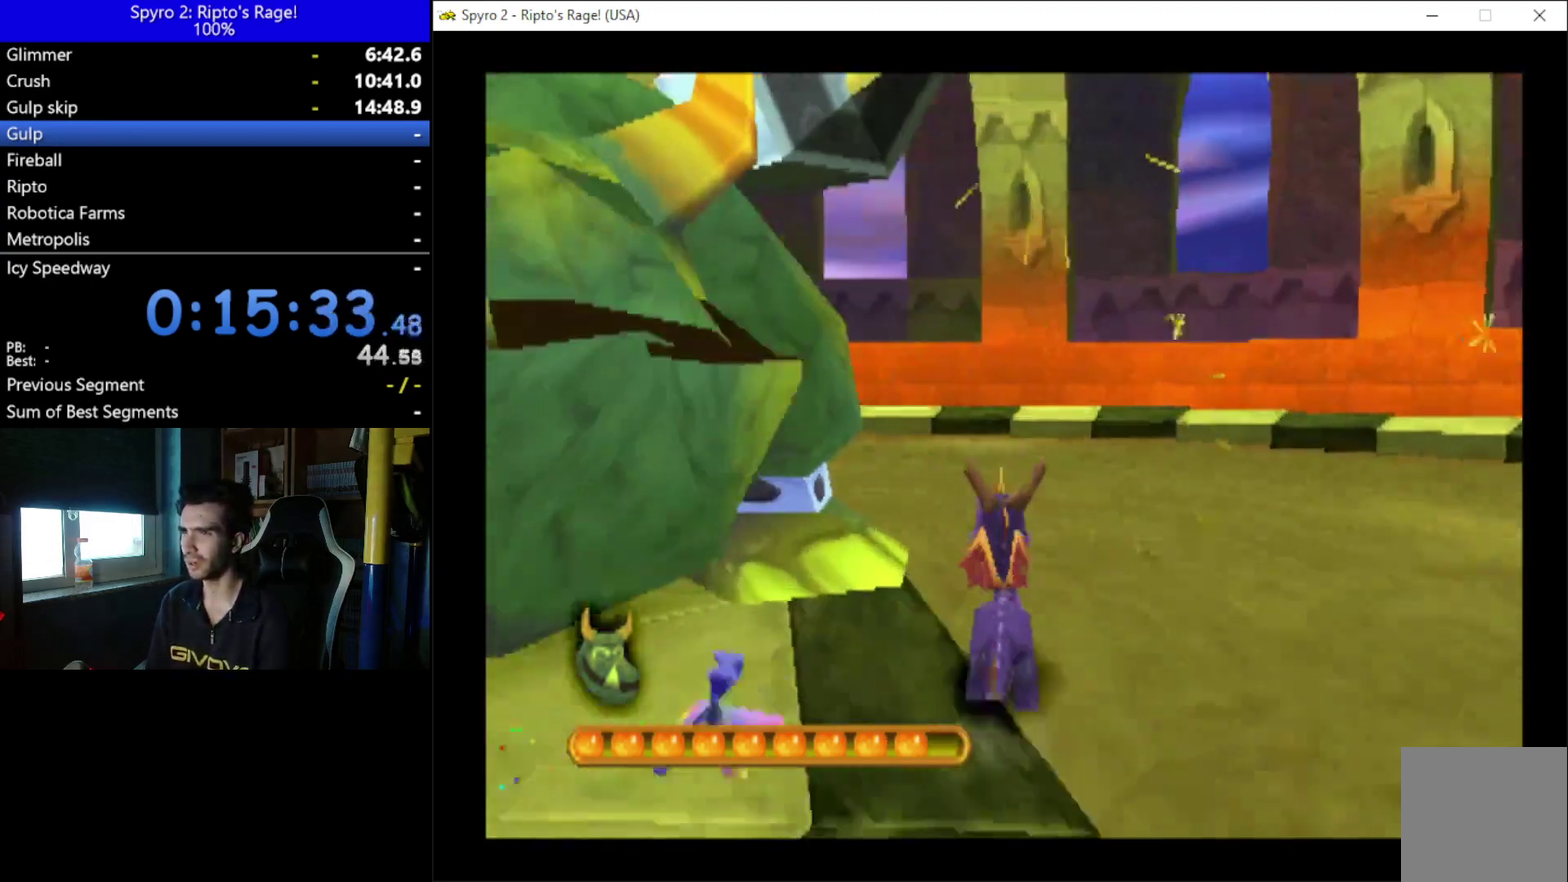
{"buttons": ["L2", "R2", "DPAD_UP"], "left_stick": "center", "right_stick": "center", "events": [[267, "R2", "down"], [400, "L2", "down"]]}
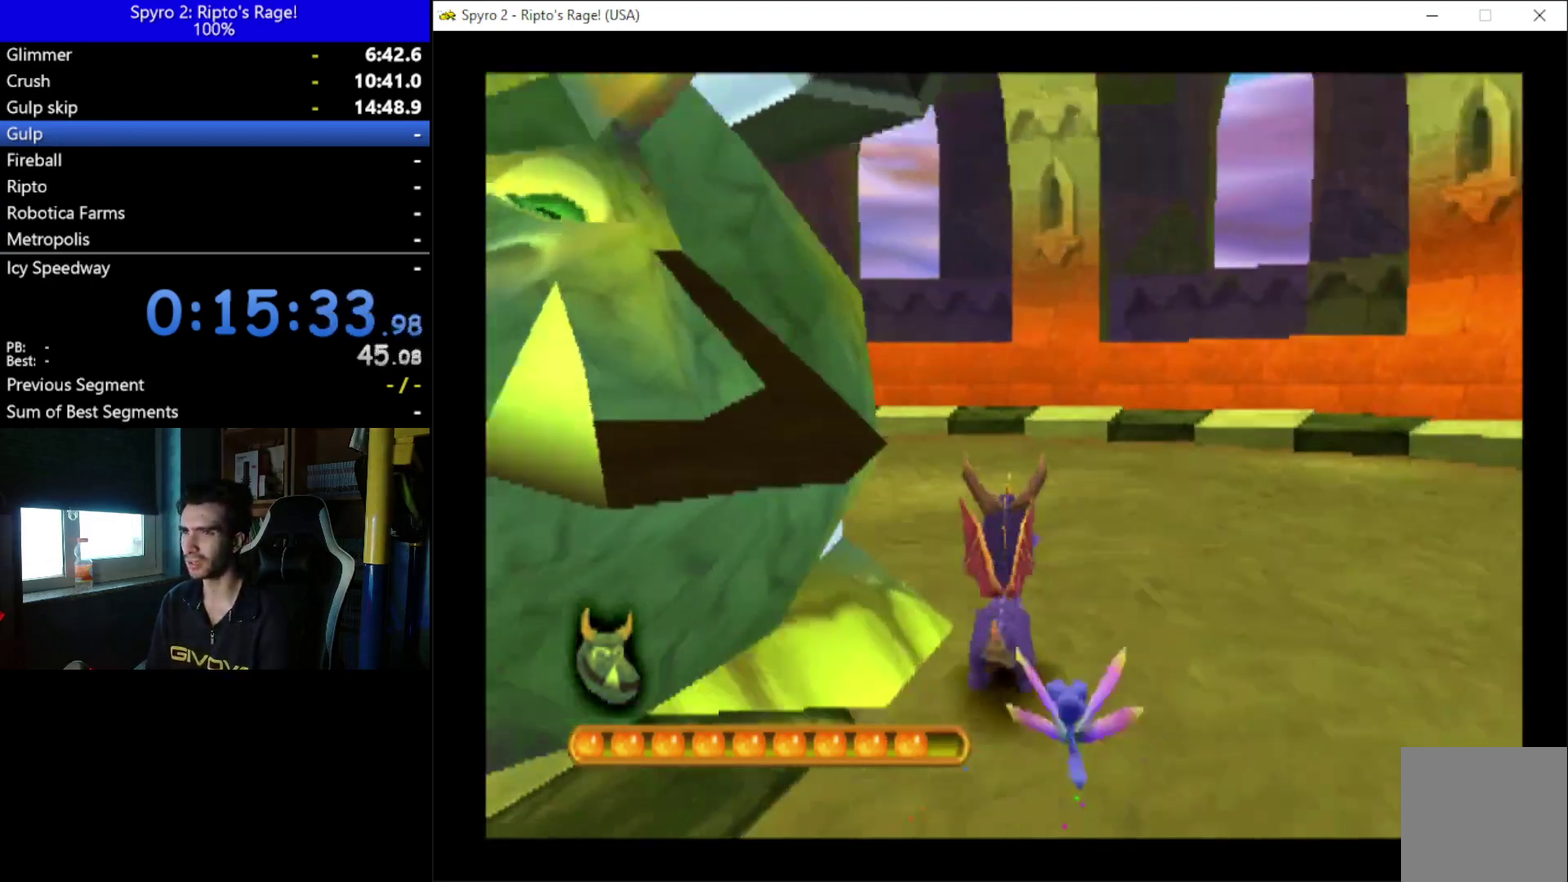
{"buttons": ["R2", "DPAD_UP", "DPAD_LEFT"], "left_stick": "center", "right_stick": "center", "events": [[133, "L2", "up"], [433, "DPAD_LEFT", "down"]]}
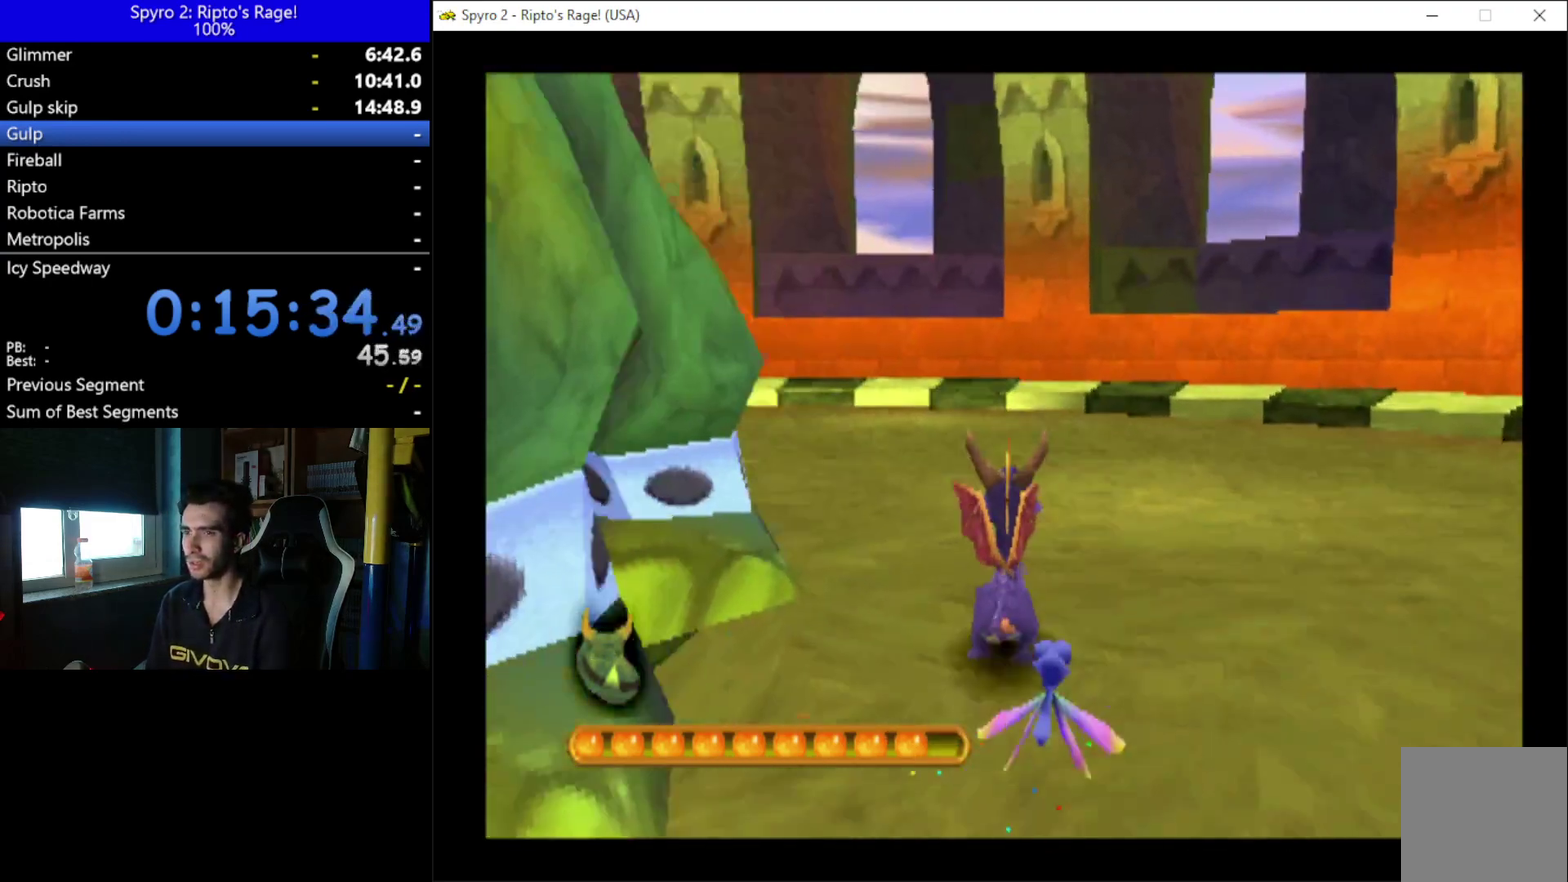
{"buttons": ["R2"], "left_stick": "center", "right_stick": "center", "events": [[67, "DPAD_LEFT", "up"], [233, "R2", "up"], [300, "R2", "down"], [367, "DPAD_UP", "up"]]}
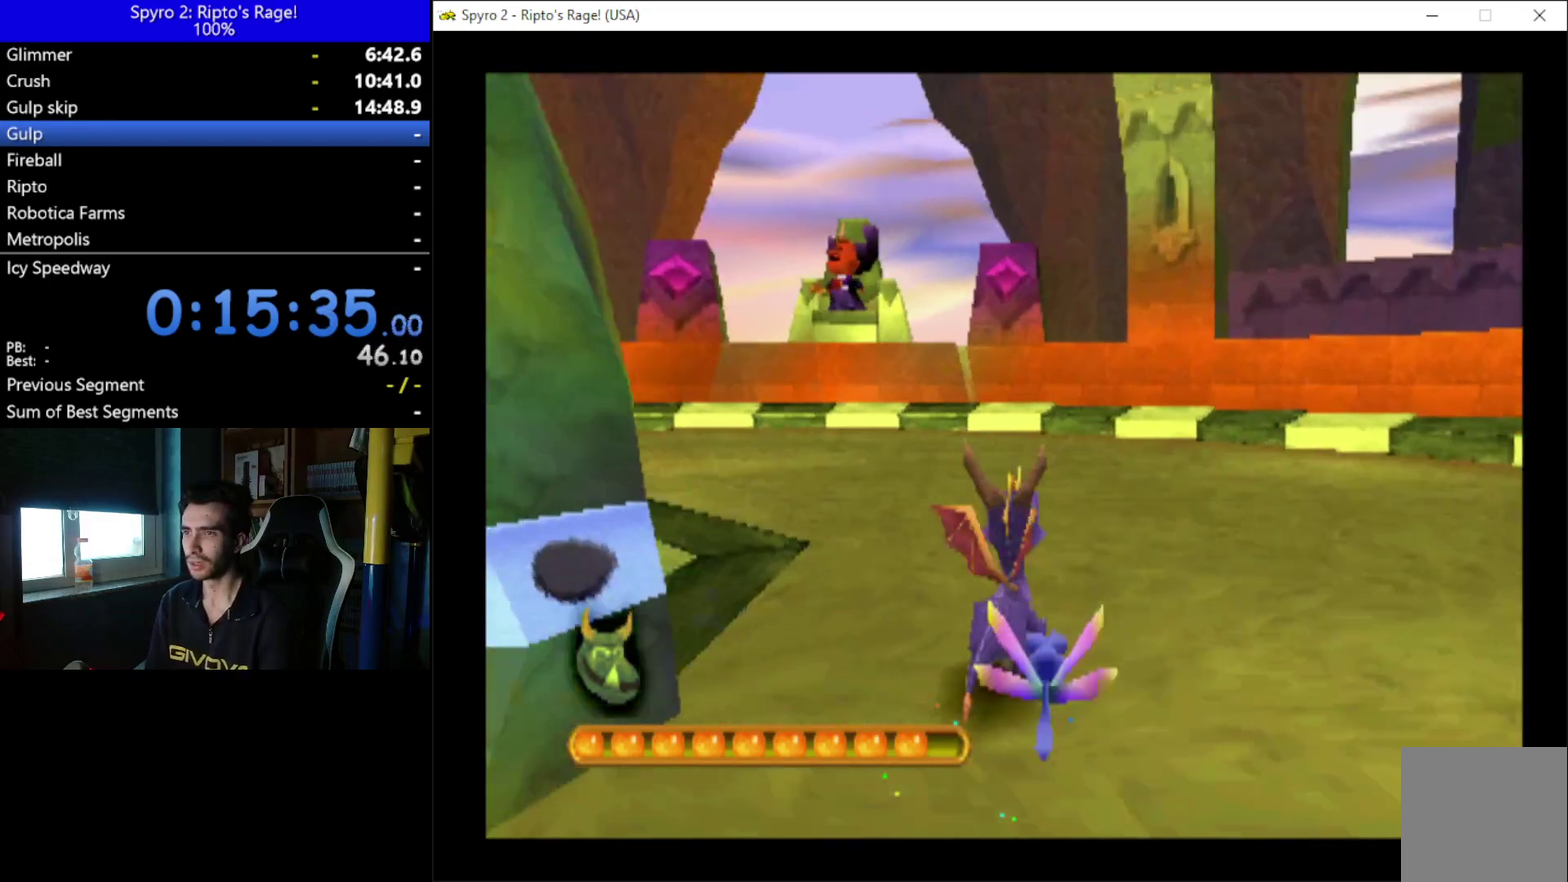
{"buttons": ["R2"], "left_stick": "center", "right_stick": "center", "events": []}
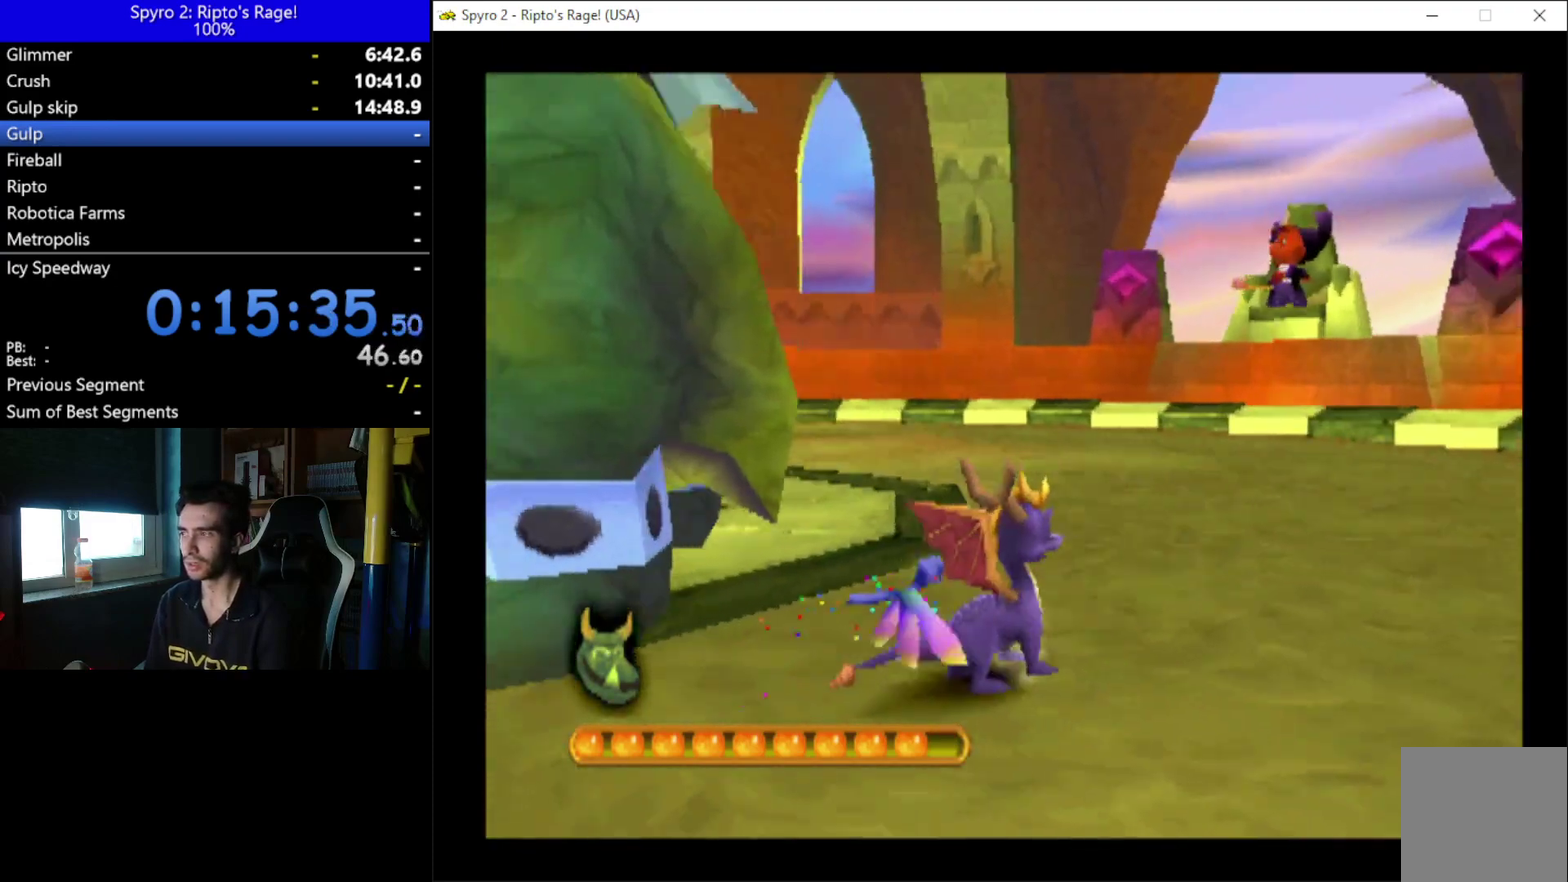
{"buttons": ["R2"], "left_stick": "center", "right_stick": "center", "events": [[133, "DPAD_UP", "down"], [367, "DPAD_RIGHT", "down"], [467, "DPAD_UP", "up"], [500, "DPAD_RIGHT", "up"]]}
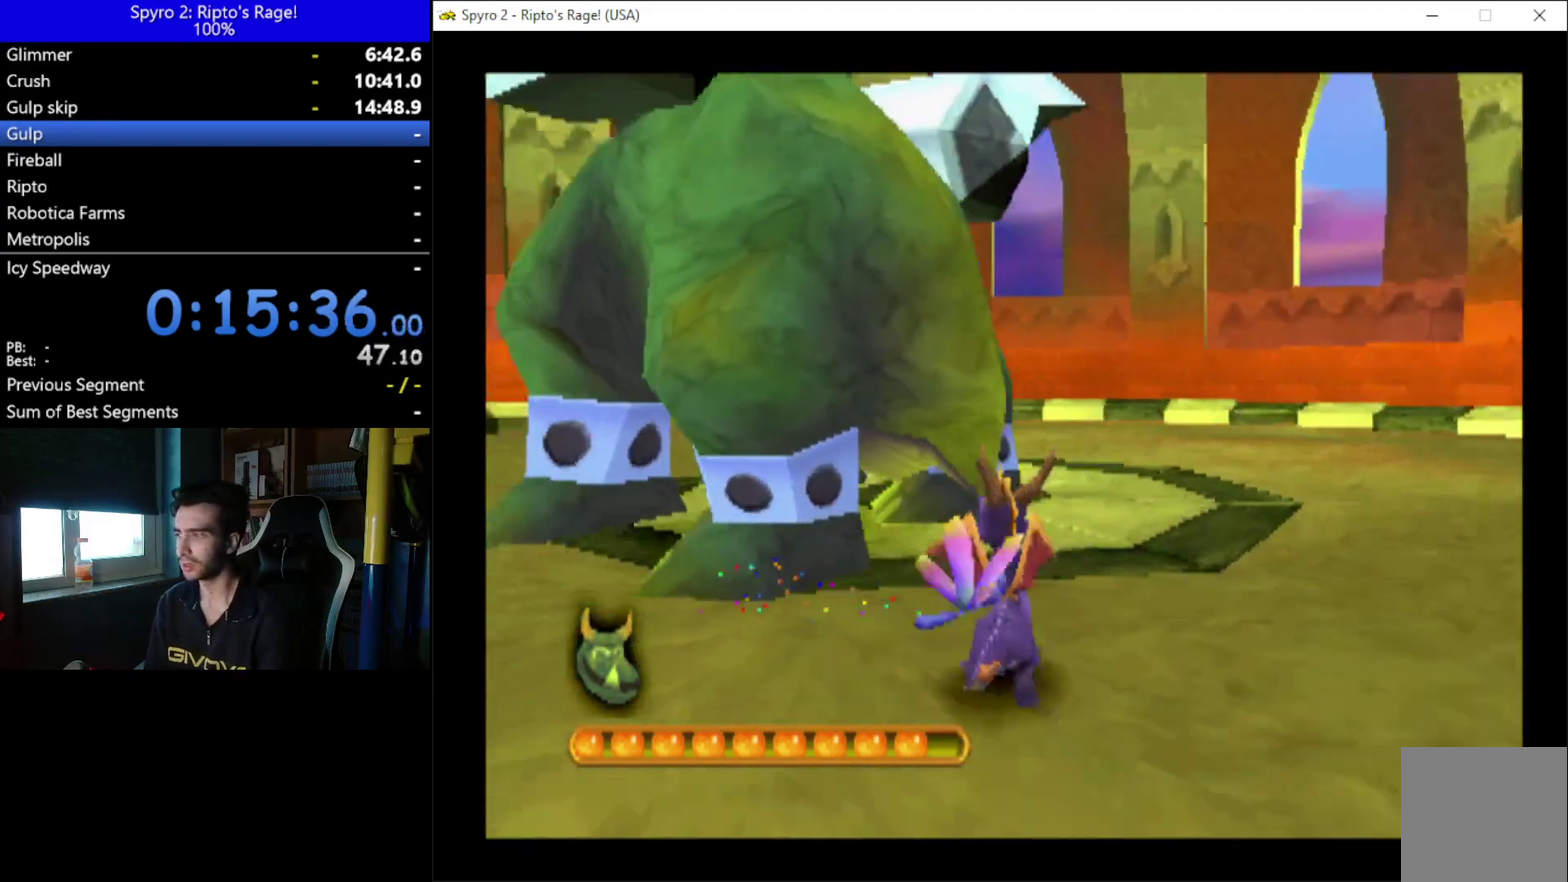
{"buttons": [], "left_stick": "center", "right_stick": "center", "events": [[267, "R2", "up"]]}
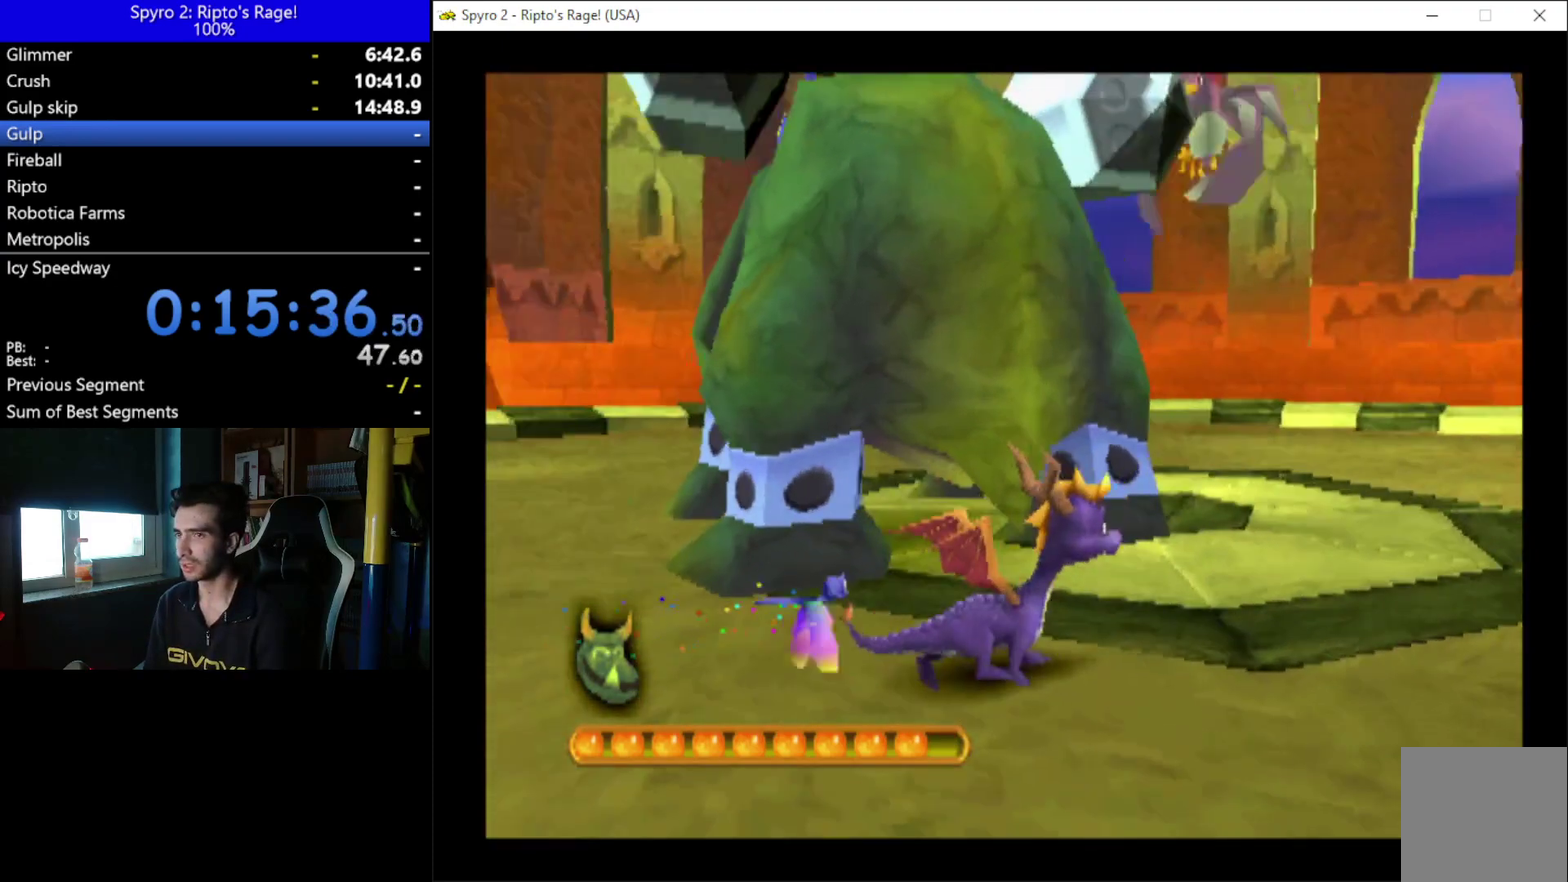
{"buttons": [], "left_stick": "center", "right_stick": "center", "events": []}
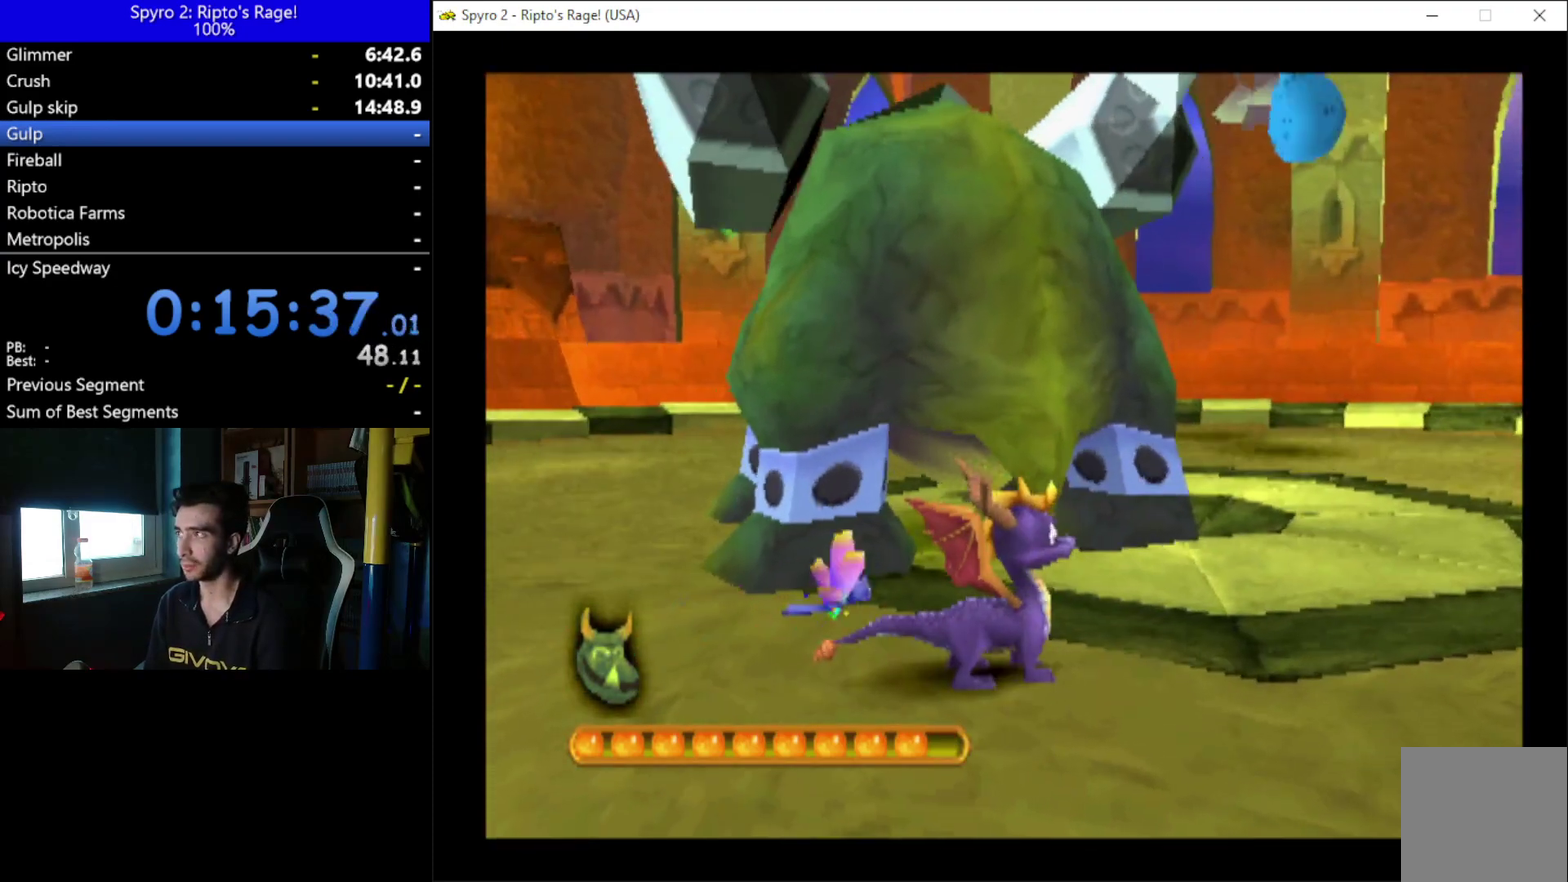
{"buttons": ["DPAD_RIGHT"], "left_stick": "center", "right_stick": "center", "events": [[367, "DPAD_RIGHT", "down"]]}
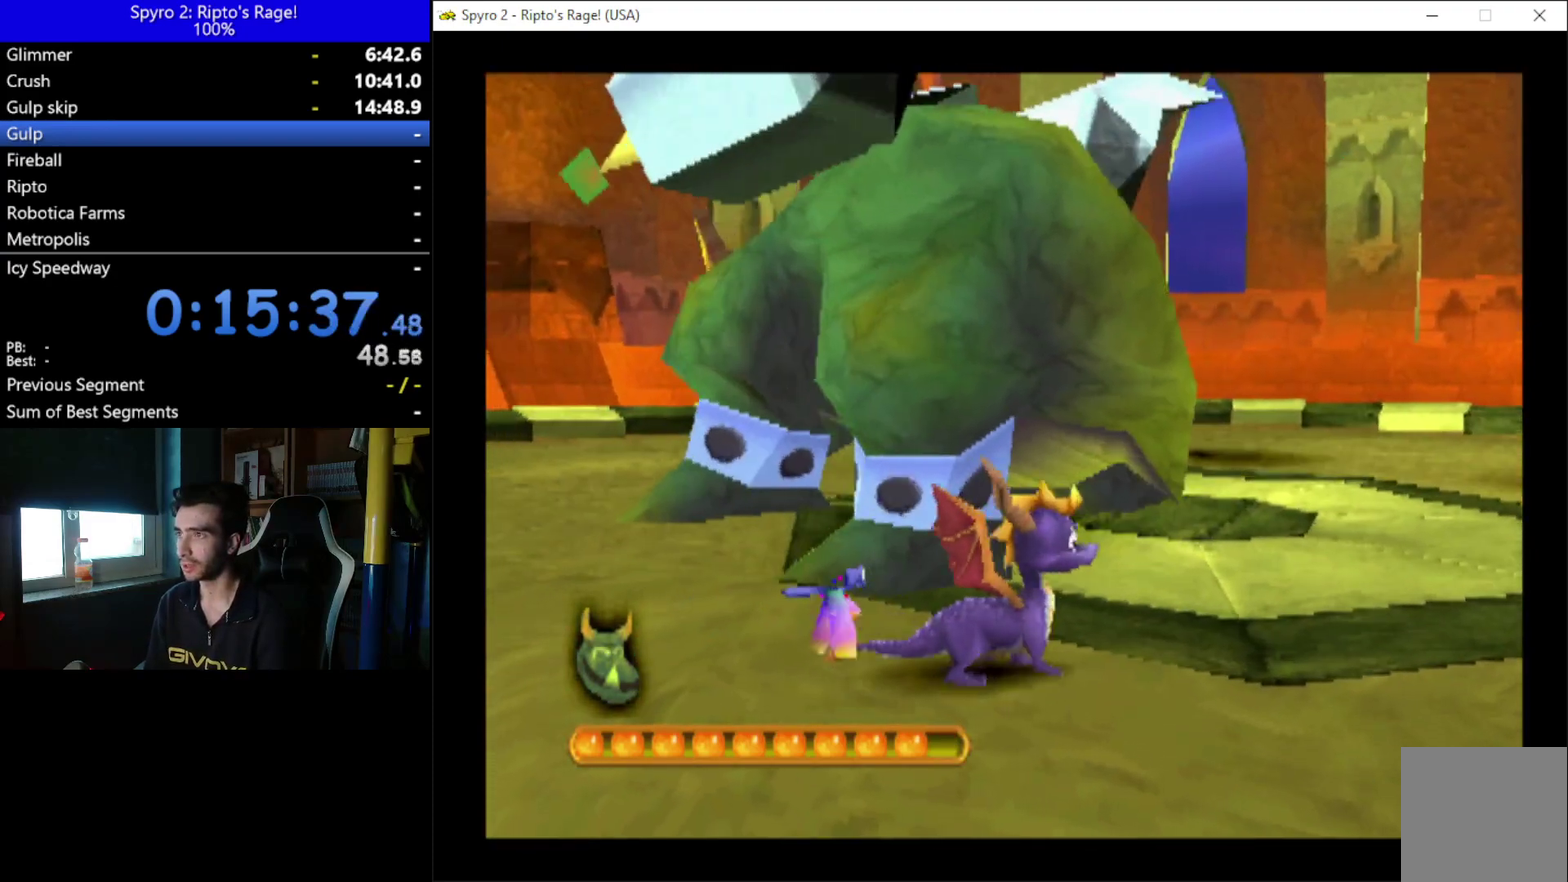
{"buttons": [], "left_stick": "center", "right_stick": "center", "events": [[67, "DPAD_UP", "down"], [267, "DPAD_RIGHT", "up"], [367, "DPAD_UP", "up"]]}
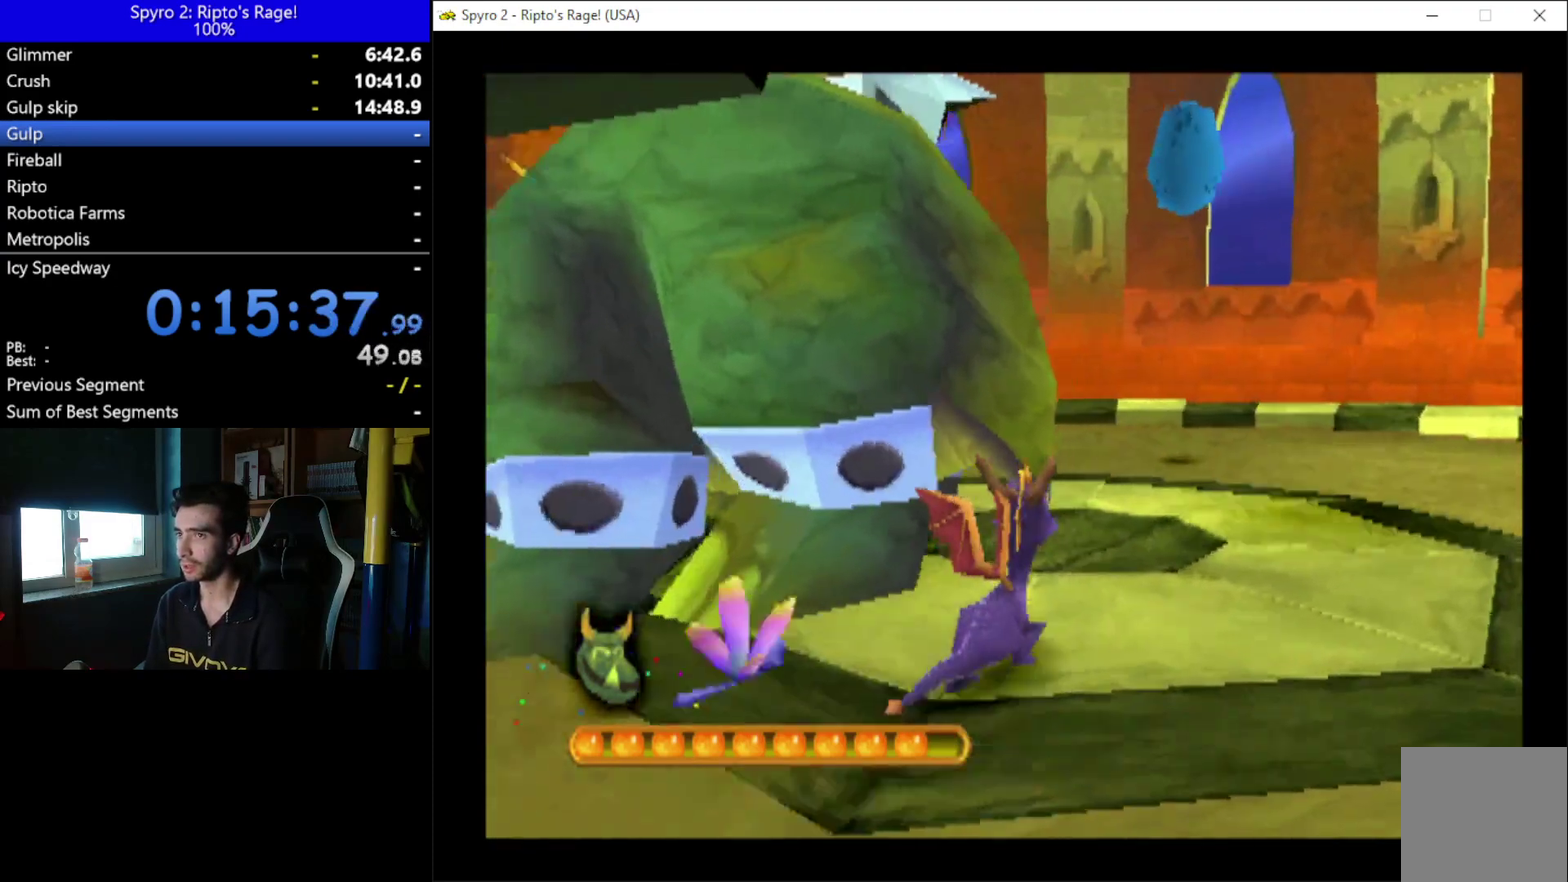
{"buttons": ["DPAD_RIGHT"], "left_stick": "center", "right_stick": "center", "events": [[300, "DPAD_RIGHT", "down"]]}
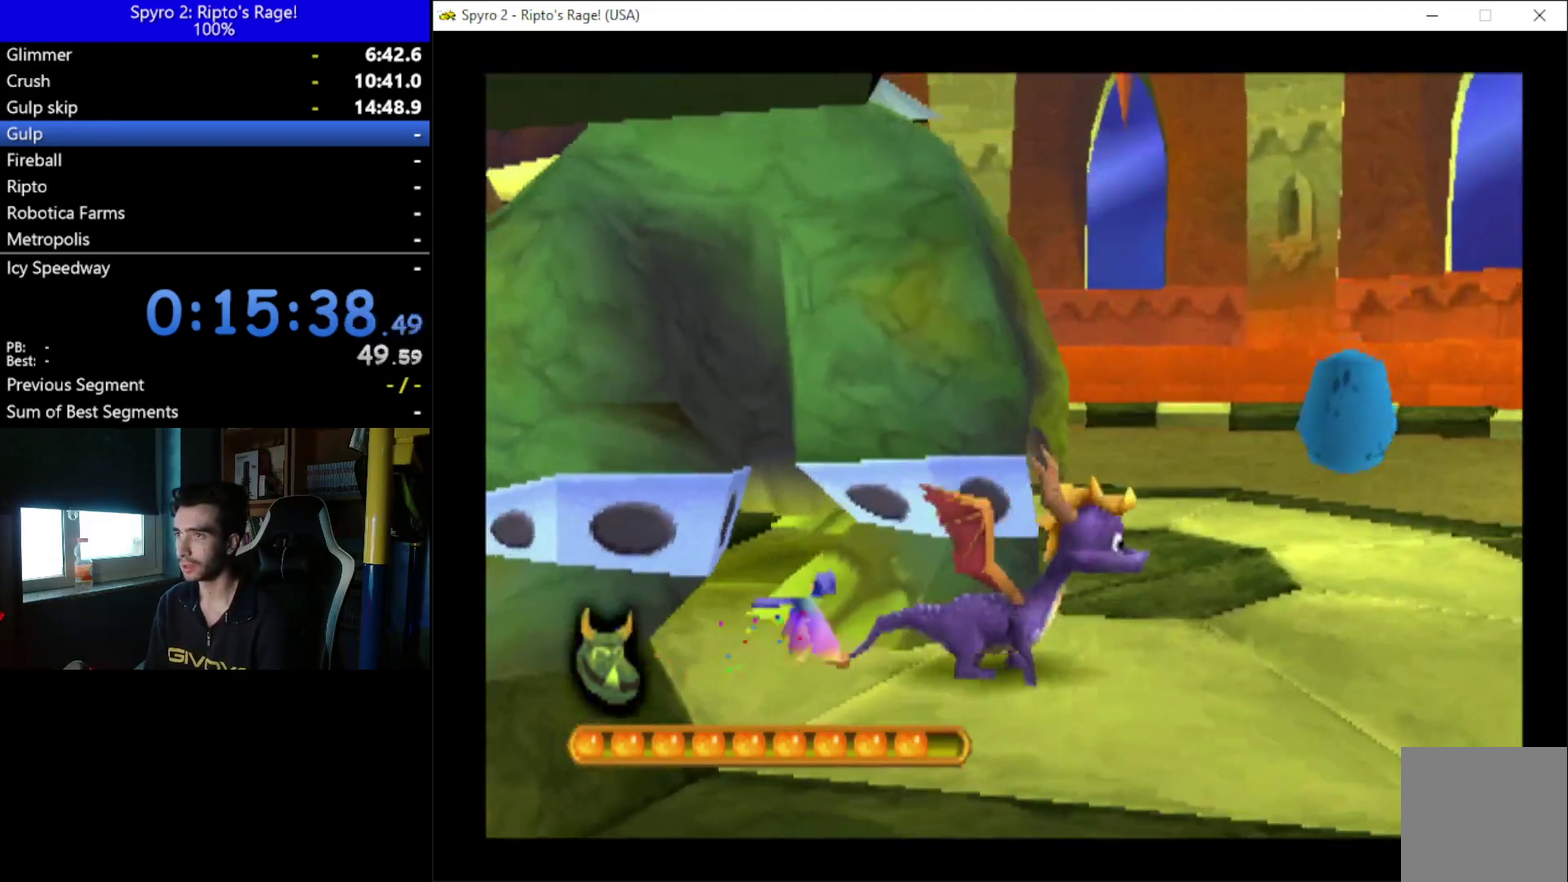
{"buttons": ["DPAD_UP", "DPAD_RIGHT"], "left_stick": "center", "right_stick": "center", "events": [[267, "DPAD_UP", "down"]]}
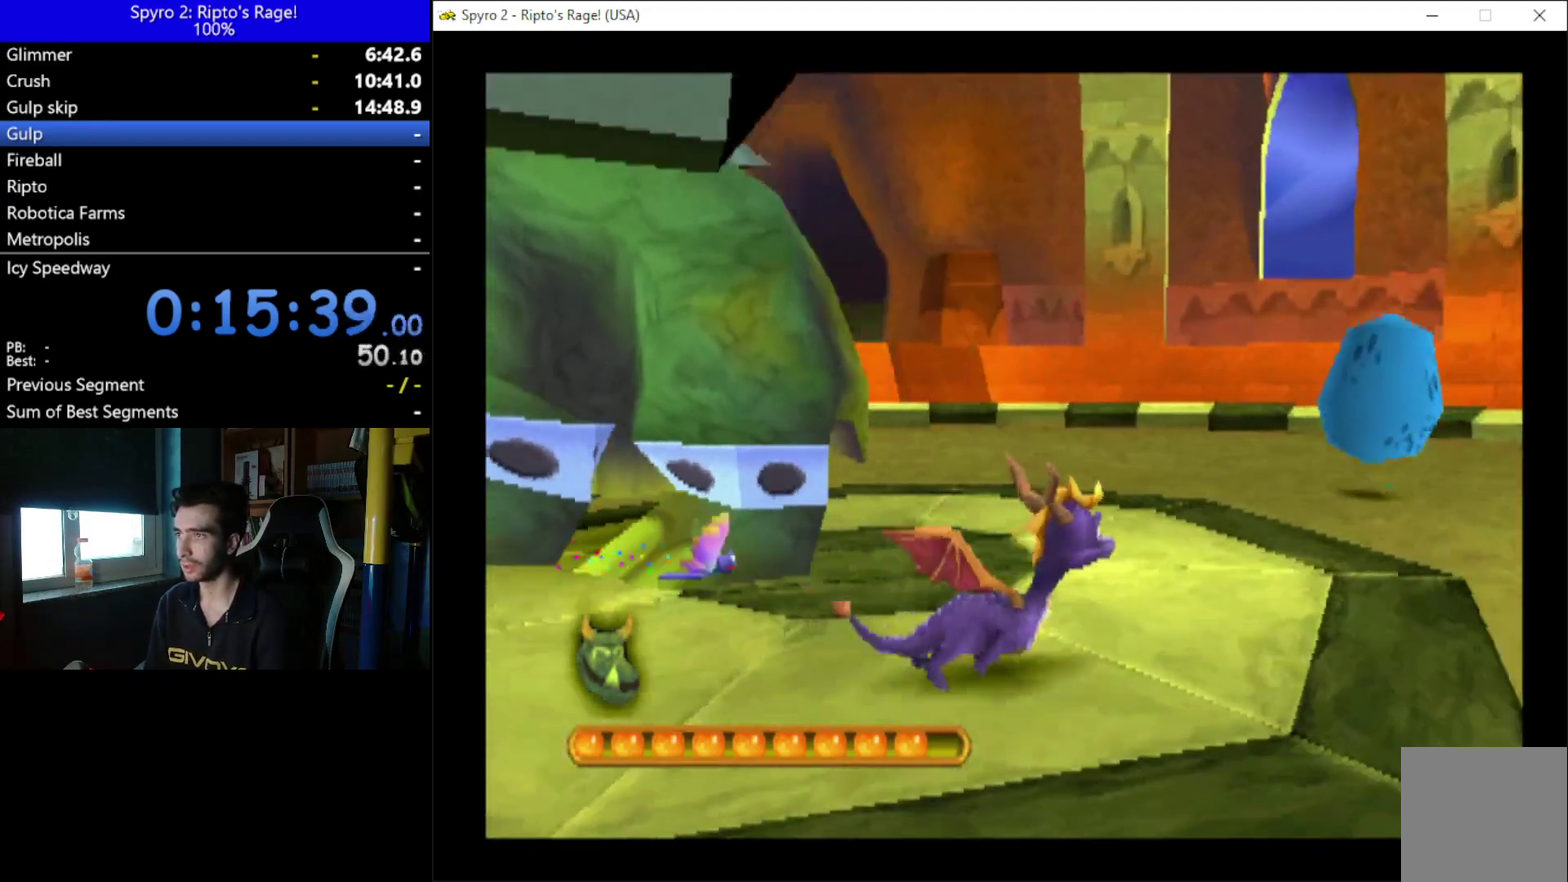
{"buttons": ["X", "DPAD_RIGHT"], "left_stick": "center", "right_stick": "center", "events": [[67, "DPAD_UP", "up"], [300, "X", "down"]]}
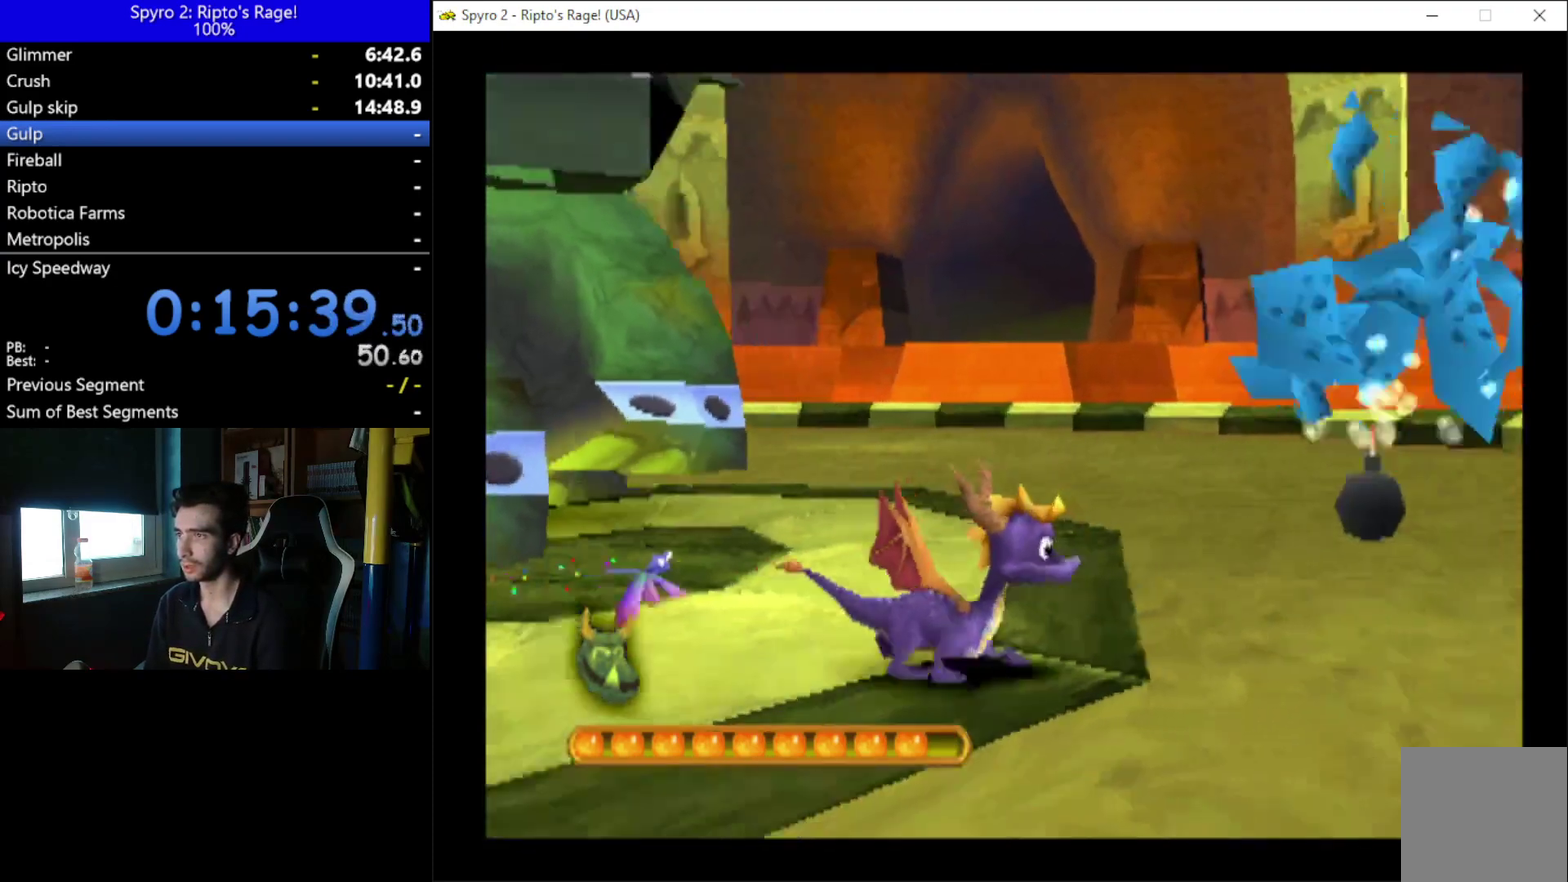
{"buttons": ["R2", "DPAD_RIGHT"], "left_stick": "center", "right_stick": "center", "events": [[33, "X", "up"], [200, "R2", "down"]]}
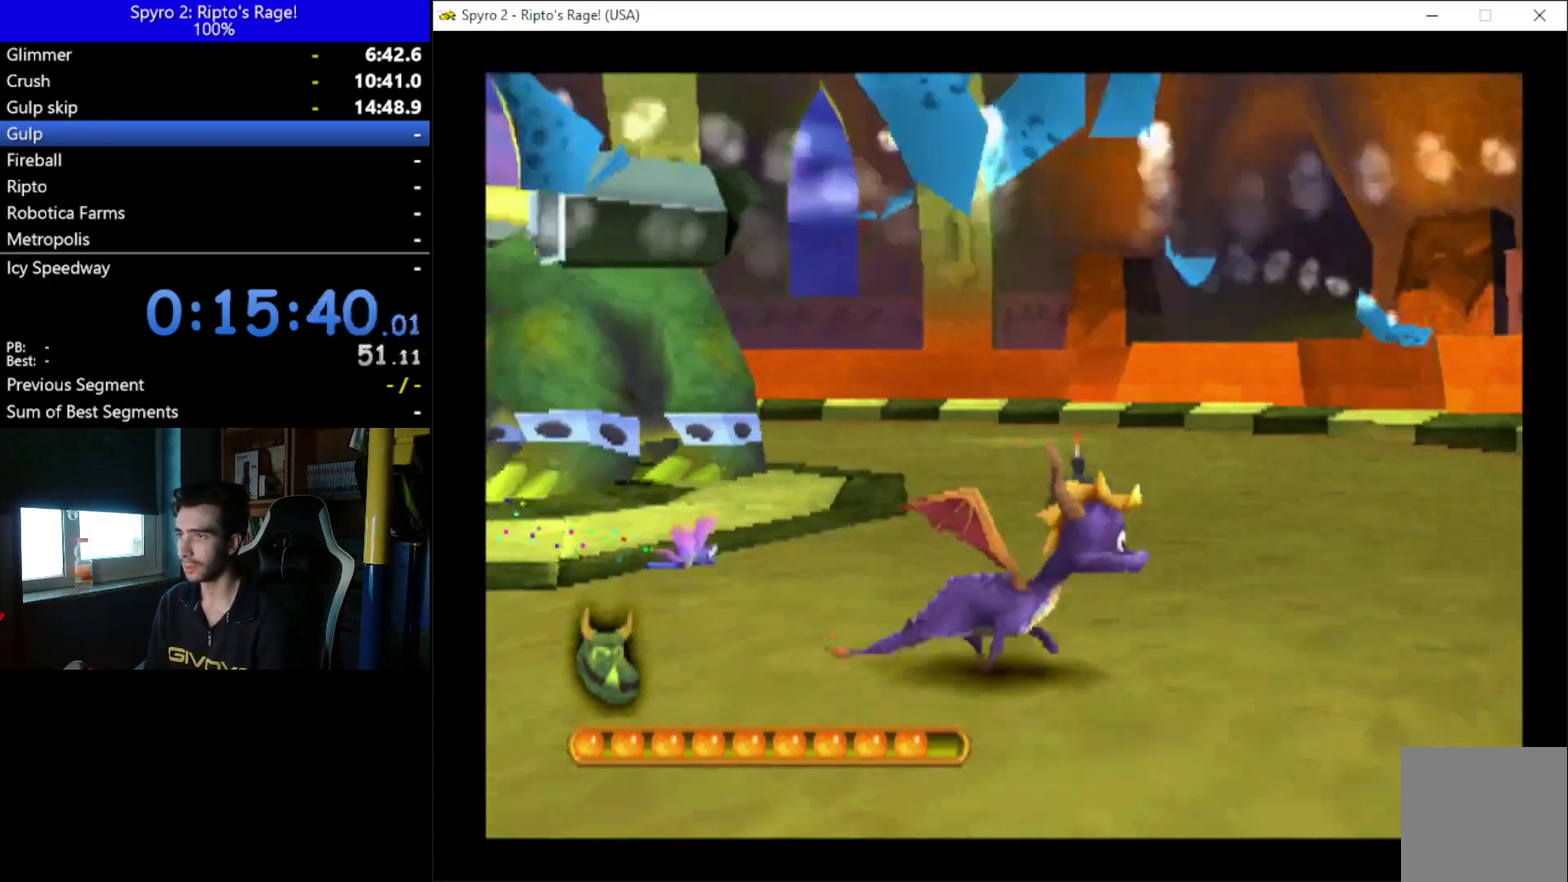
{"buttons": [], "left_stick": "center", "right_stick": "center", "events": [[200, "DPAD_UP", "down"], [267, "DPAD_RIGHT", "up"], [300, "R2", "up"], [333, "DPAD_UP", "up"]]}
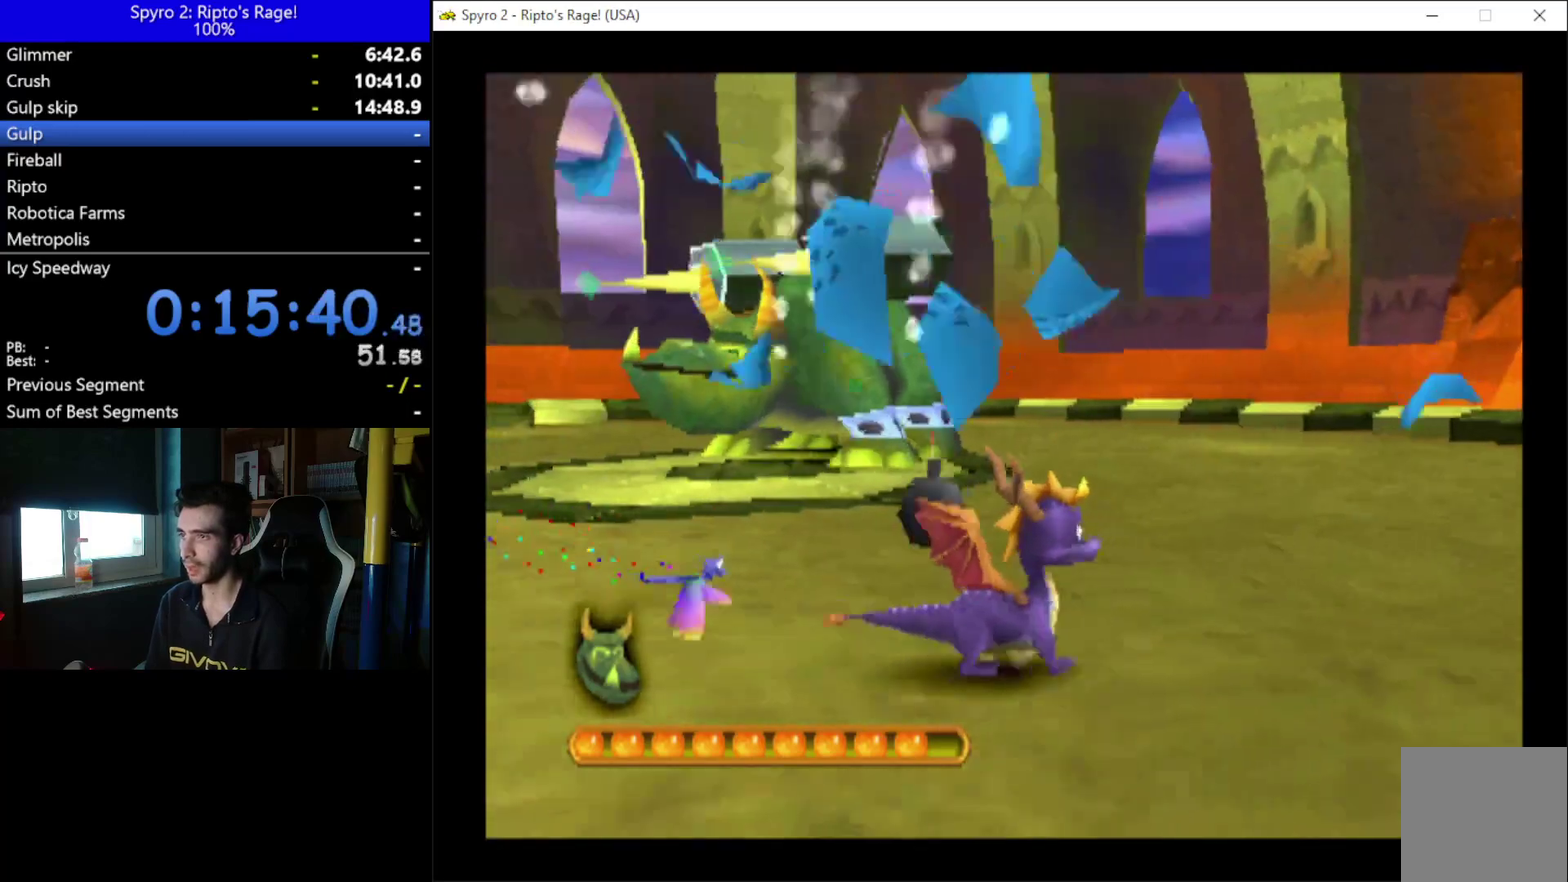
{"buttons": [], "left_stick": "center", "right_stick": "center", "events": [[133, "DPAD_UP", "down"], [200, "DPAD_LEFT", "down"], [300, "B", "down"], [333, "DPAD_LEFT", "up"], [433, "B", "up"], [433, "DPAD_UP", "up"]]}
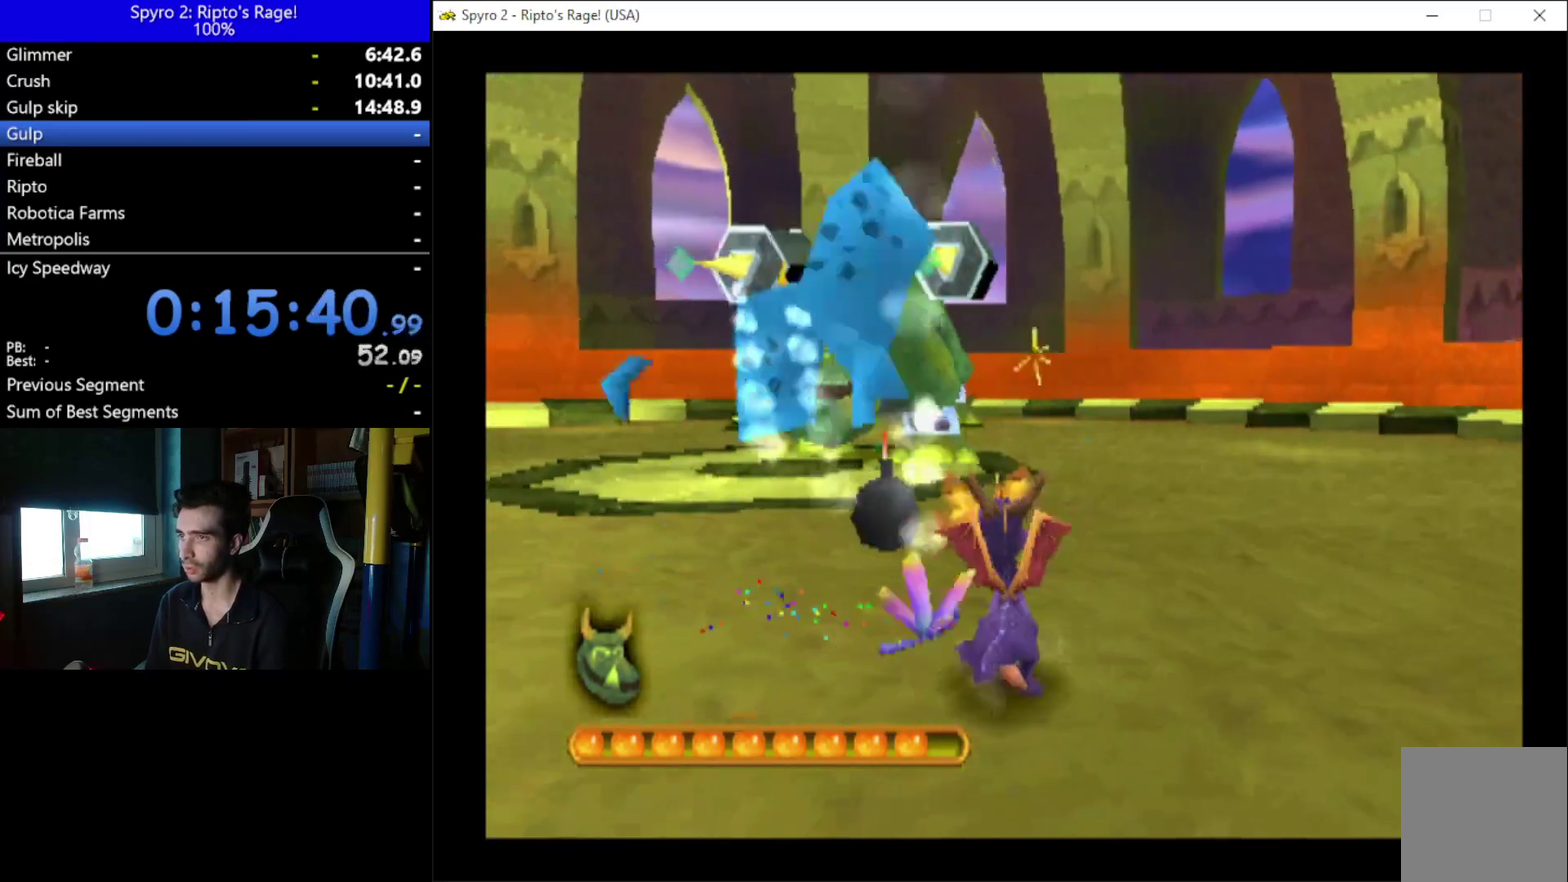
{"buttons": ["DPAD_RIGHT"], "left_stick": "center", "right_stick": "center", "events": [[500, "DPAD_RIGHT", "down"]]}
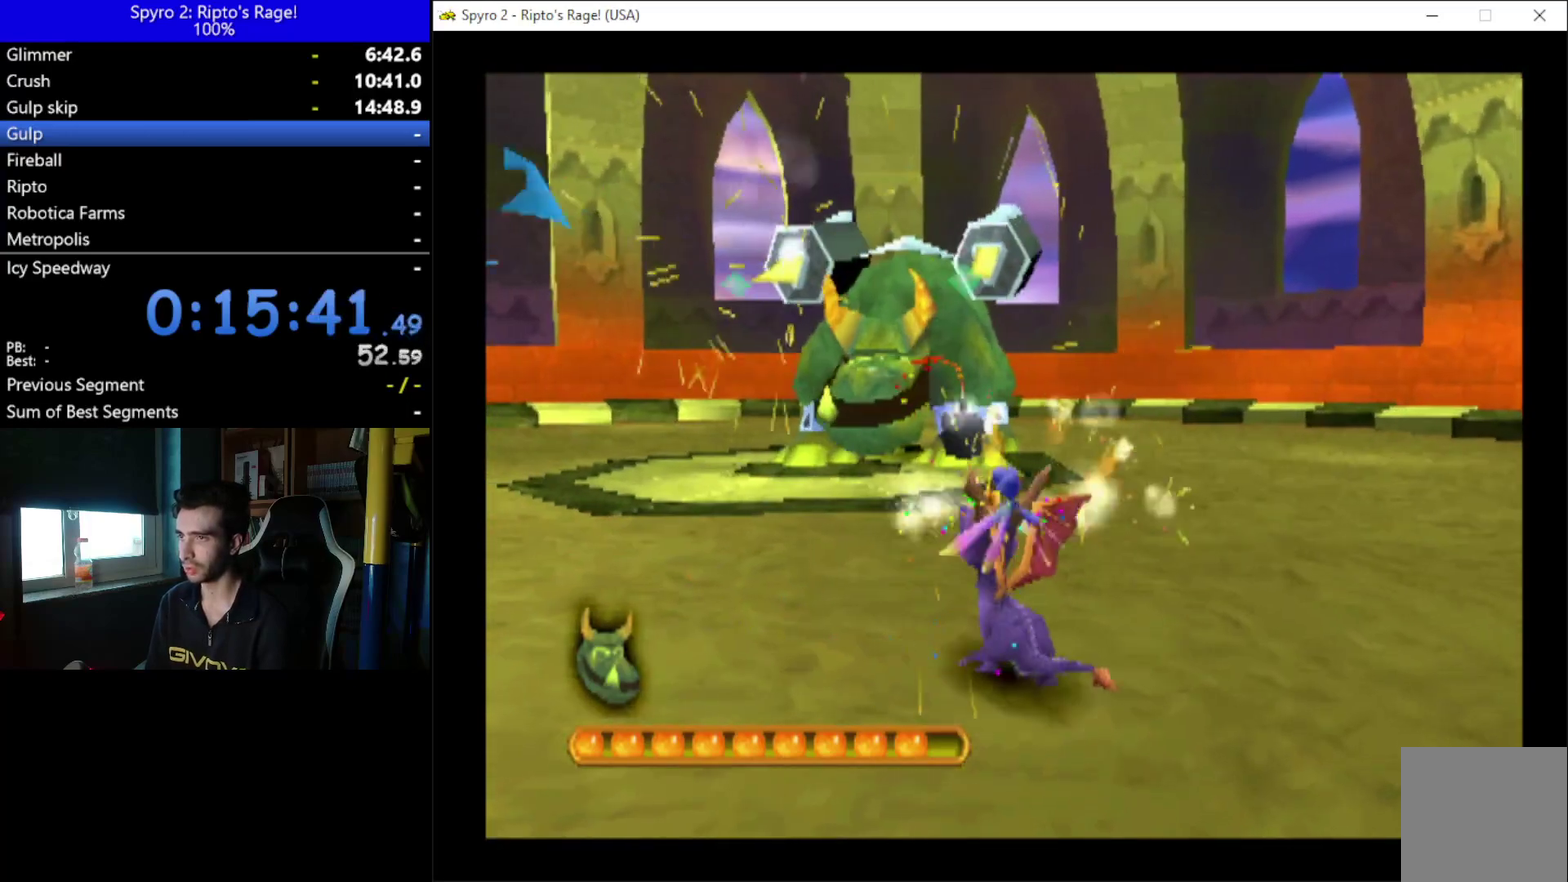
{"buttons": ["X", "DPAD_UP", "DPAD_RIGHT"], "left_stick": "center", "right_stick": "center", "events": [[167, "DPAD_UP", "down"], [433, "X", "down"]]}
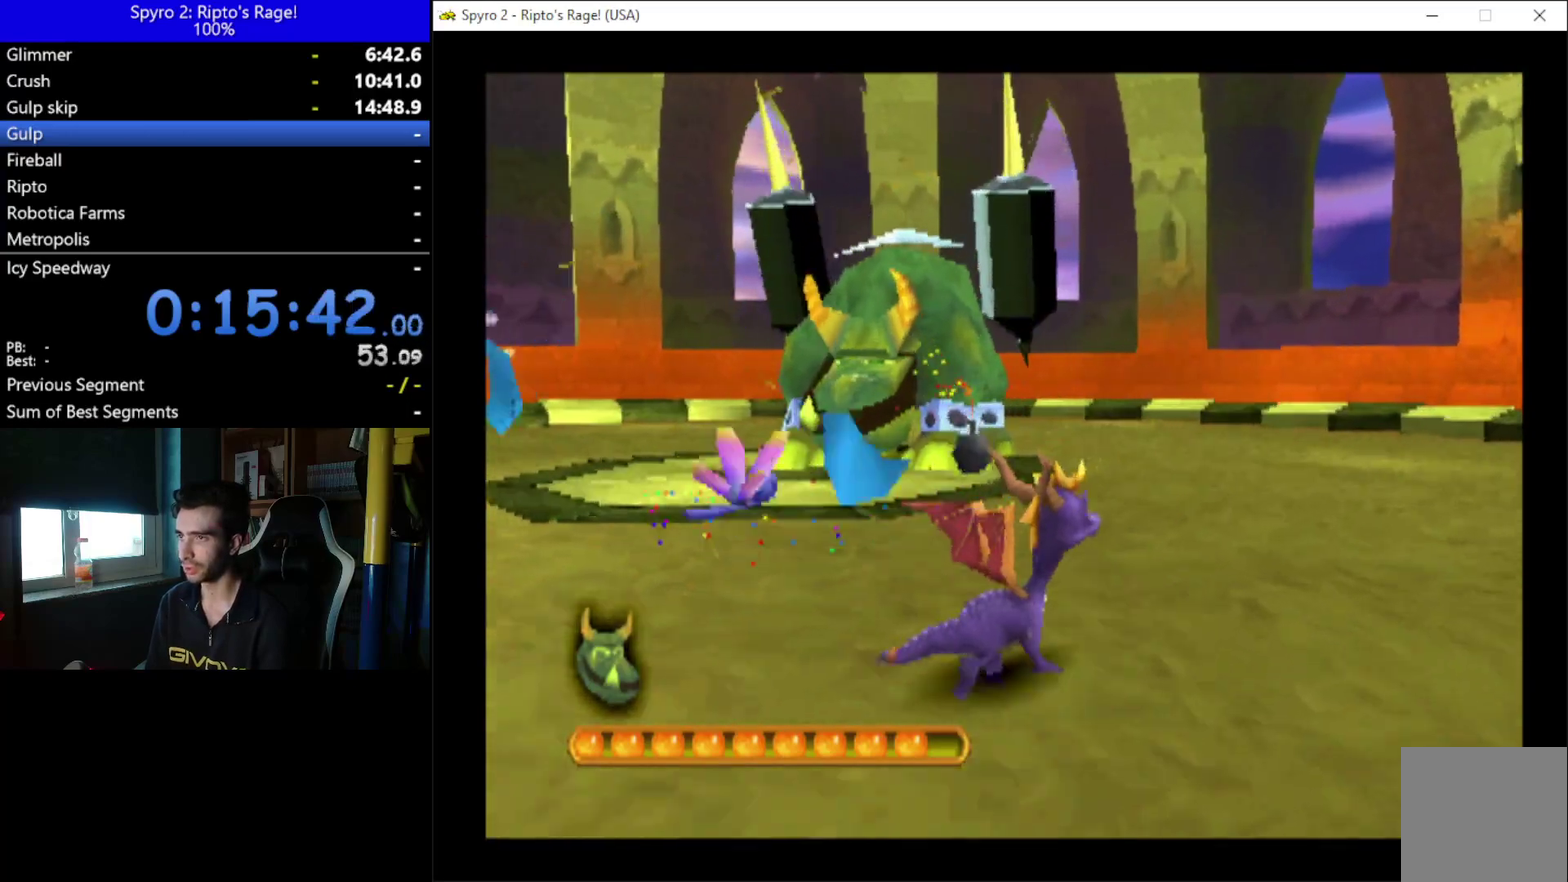
{"buttons": ["X", "DPAD_UP"], "left_stick": "center", "right_stick": "center", "events": [[67, "DPAD_RIGHT", "up"]]}
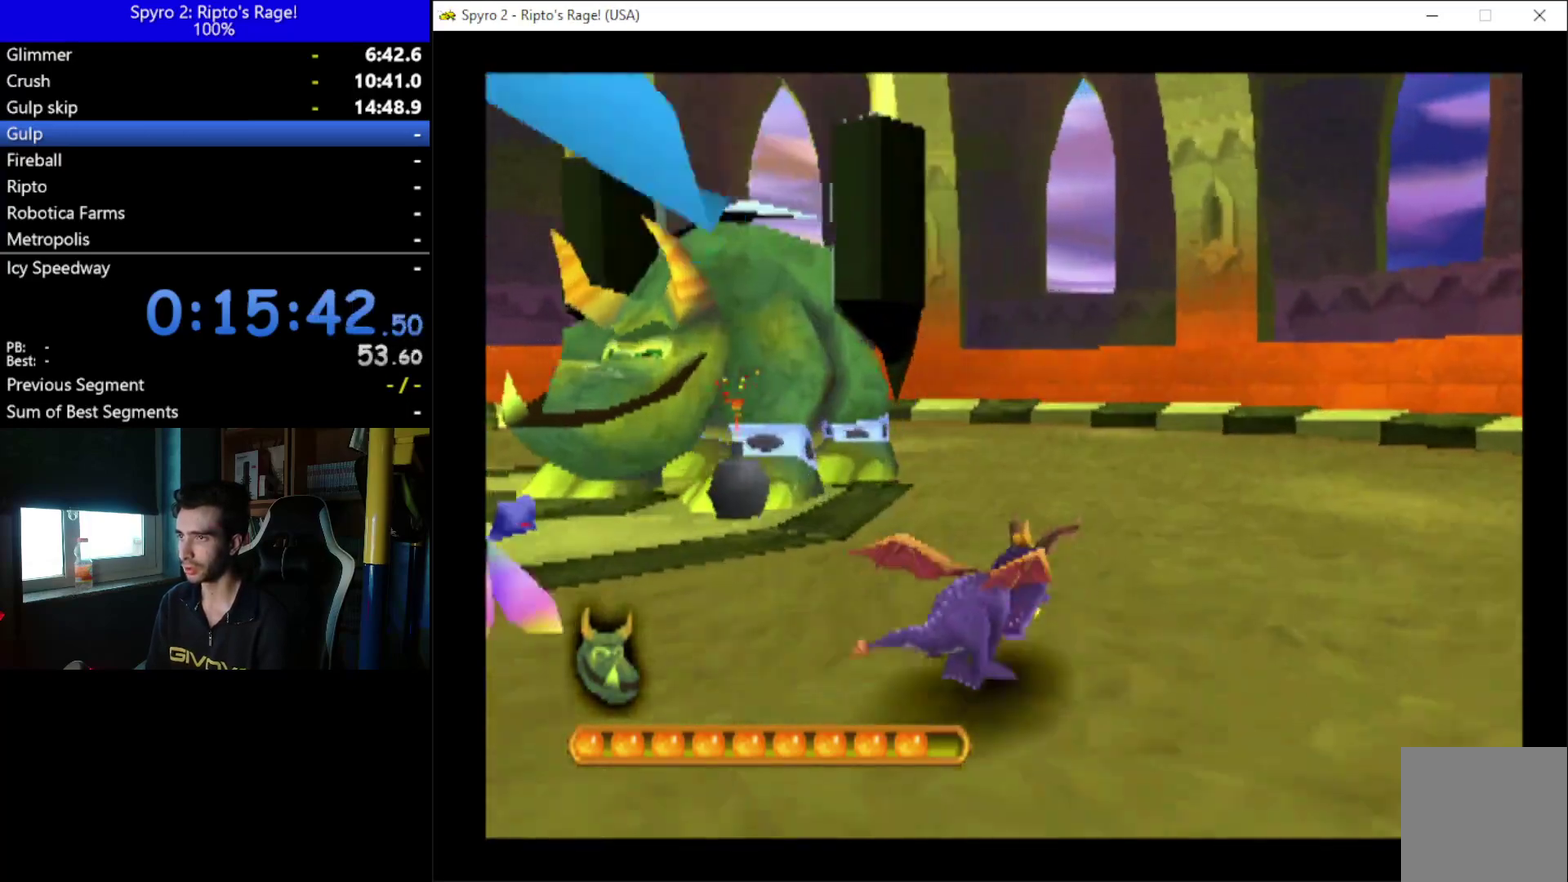
{"buttons": ["DPAD_UP"], "left_stick": "center", "right_stick": "center", "events": [[433, "X", "up"]]}
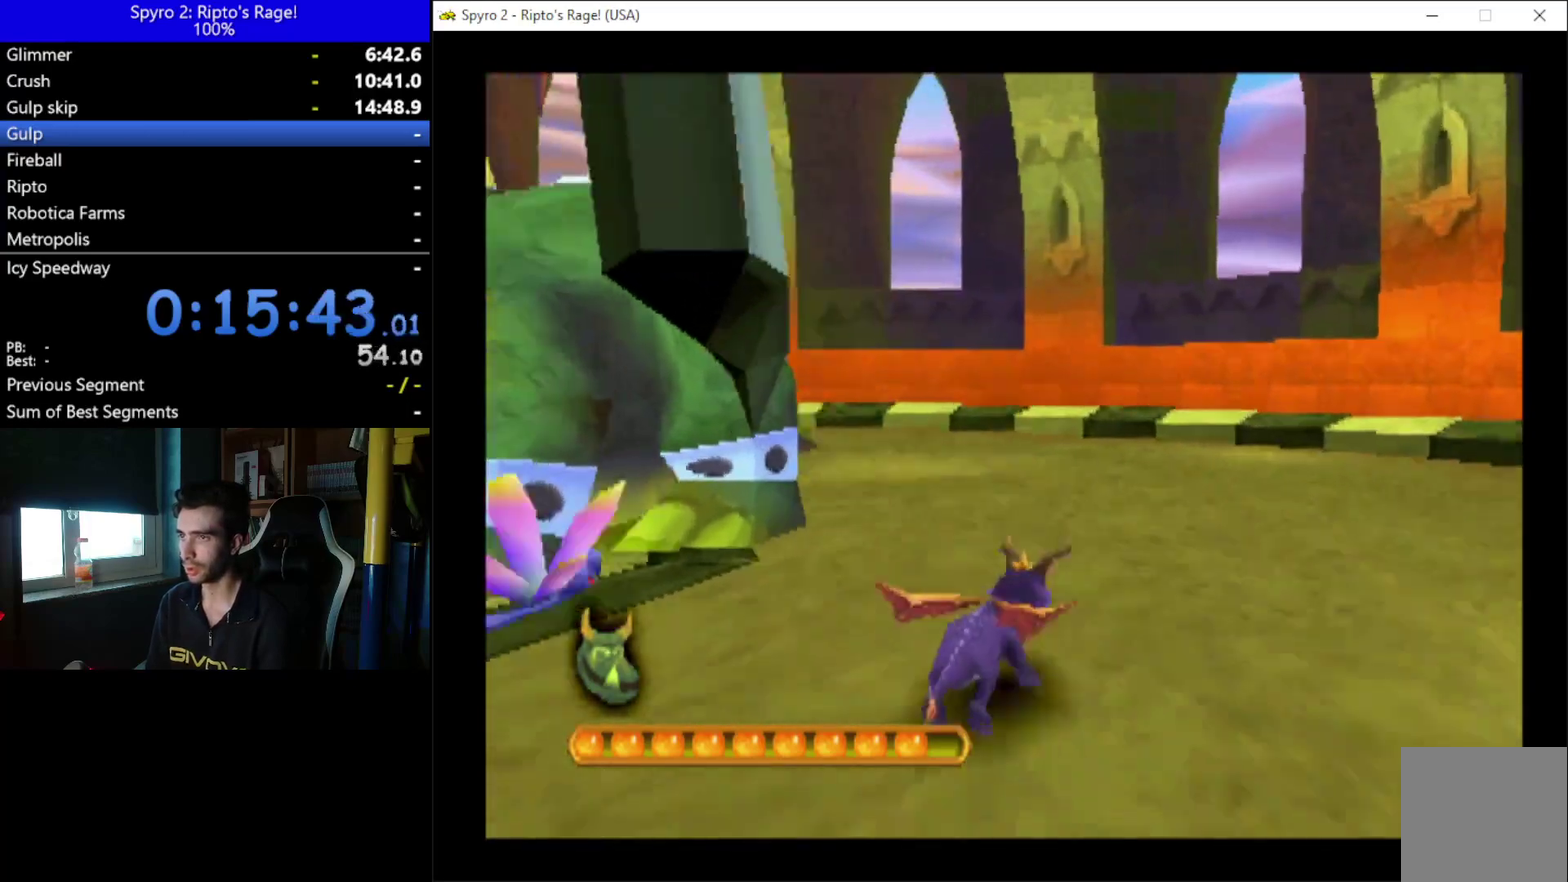
{"buttons": ["R2", "DPAD_UP", "DPAD_RIGHT"], "left_stick": "center", "right_stick": "center", "events": [[100, "R2", "down"], [367, "DPAD_RIGHT", "down"]]}
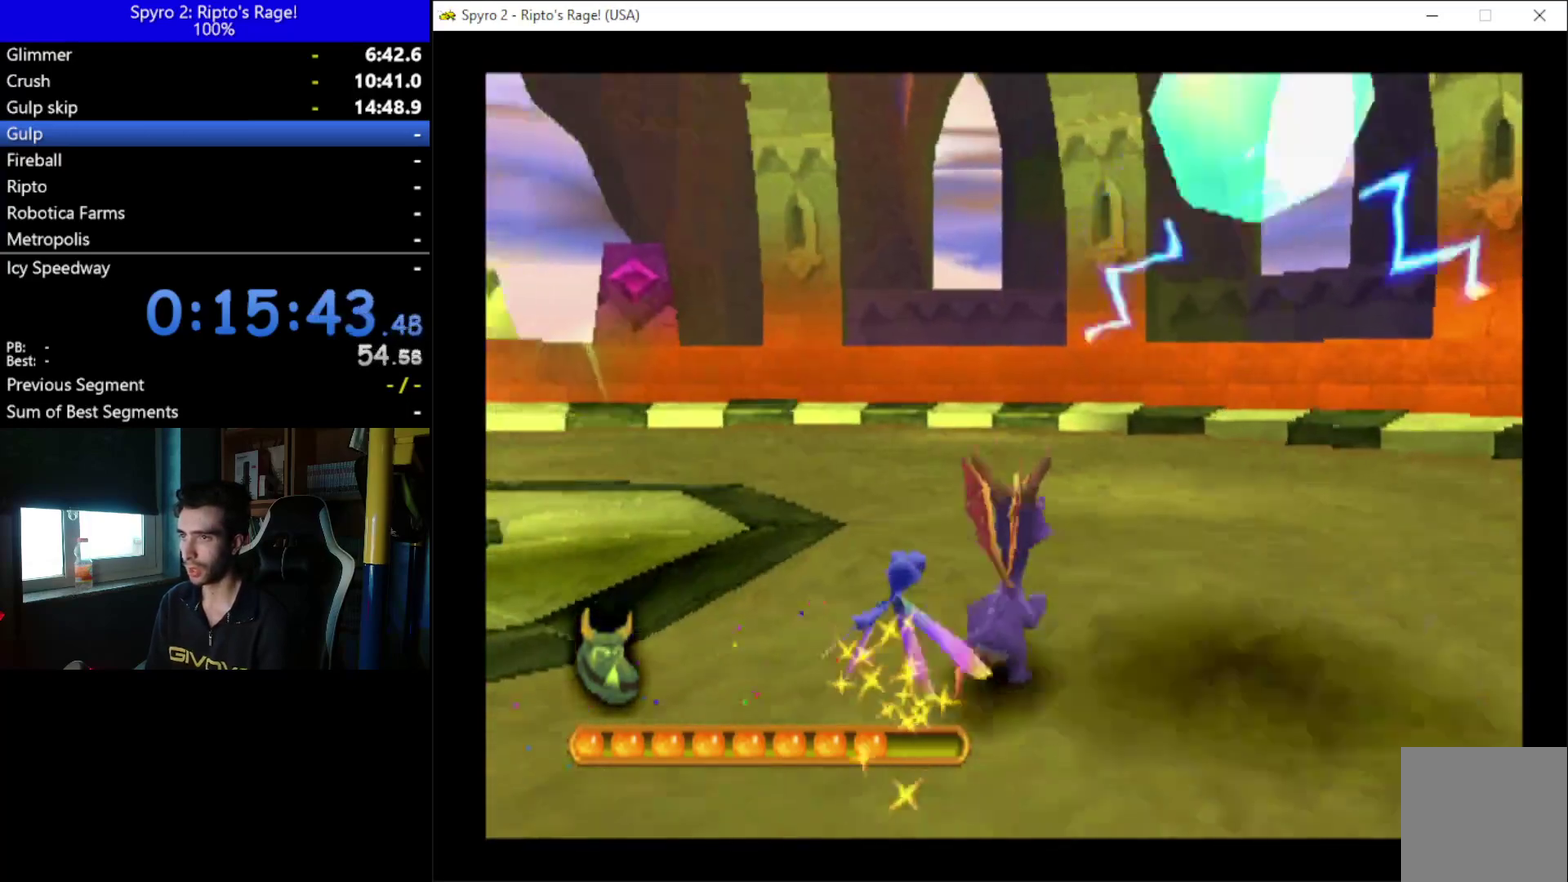
{"buttons": ["X", "R2", "DPAD_UP", "DPAD_RIGHT"], "left_stick": "center", "right_stick": "center", "events": [[33, "X", "down"], [100, "DPAD_UP", "up"], [300, "DPAD_UP", "down"]]}